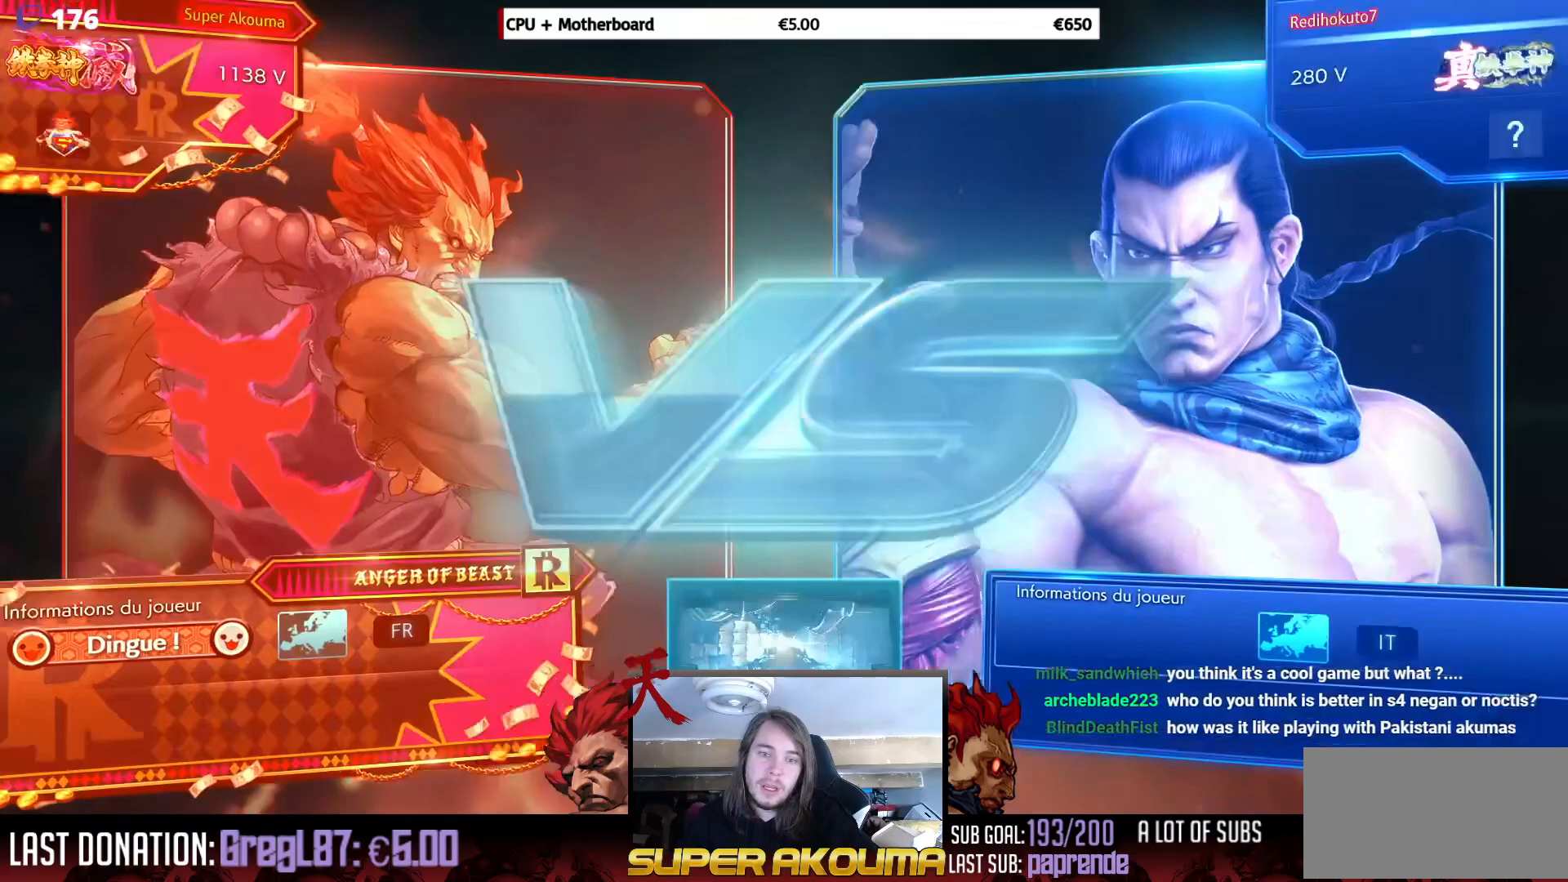
Gameplay with a controller (arcade stick); each line is a JSON object with the inputs held at the frame after it. "events" lists button and stick changes between this image and that frame as [ms after this image, input, new state], when the widget could be followed in between. Not read: L3 R3.
{"buttons": [], "events": []}
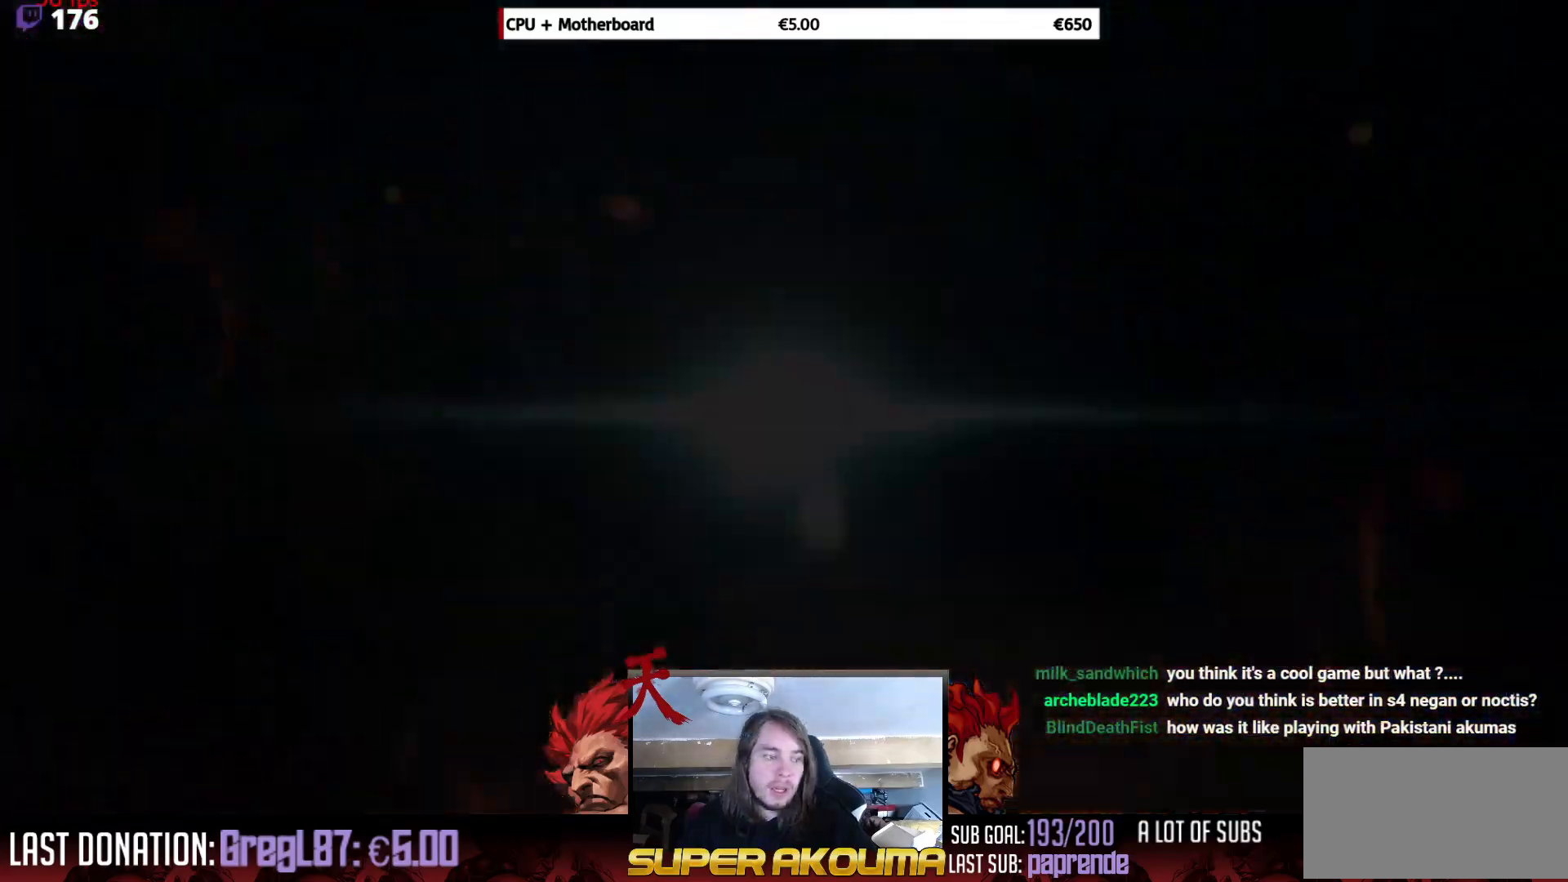
{"buttons": [], "events": []}
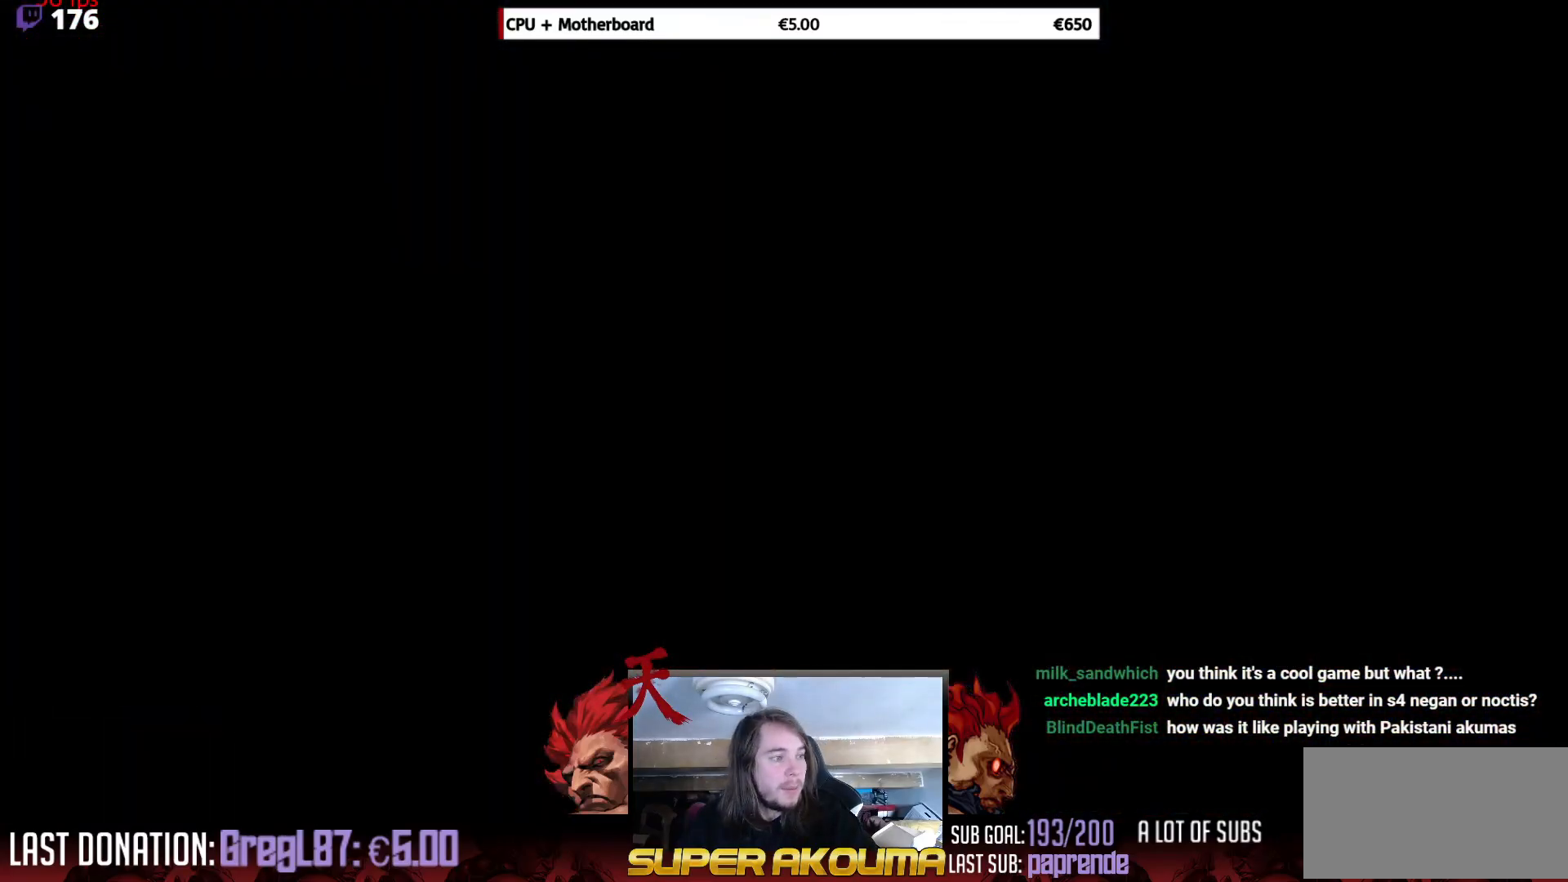
{"buttons": [], "events": []}
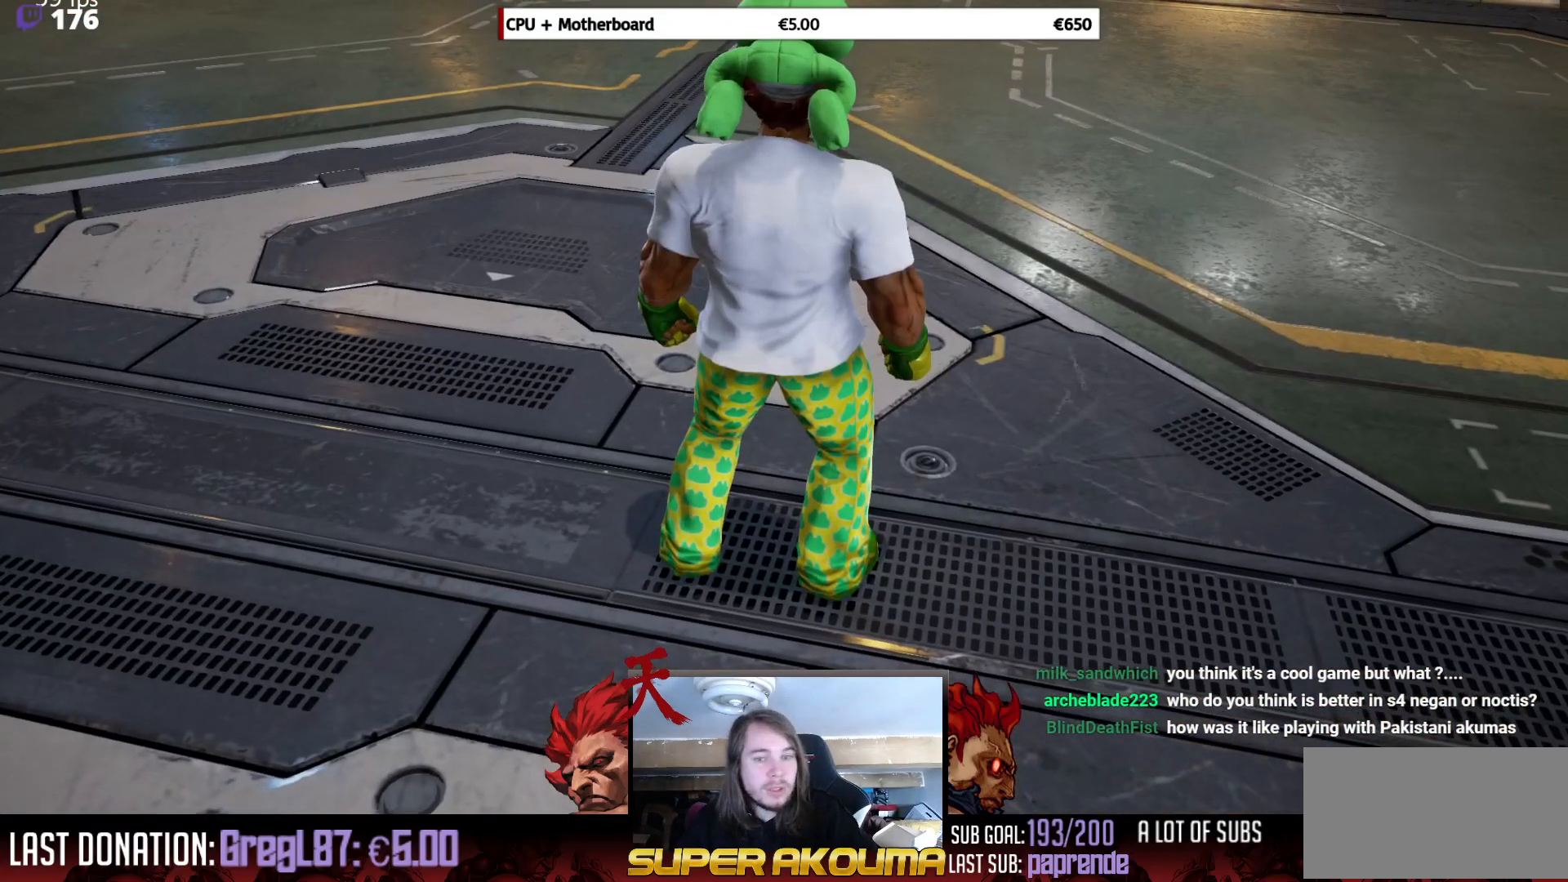
{"buttons": [], "events": []}
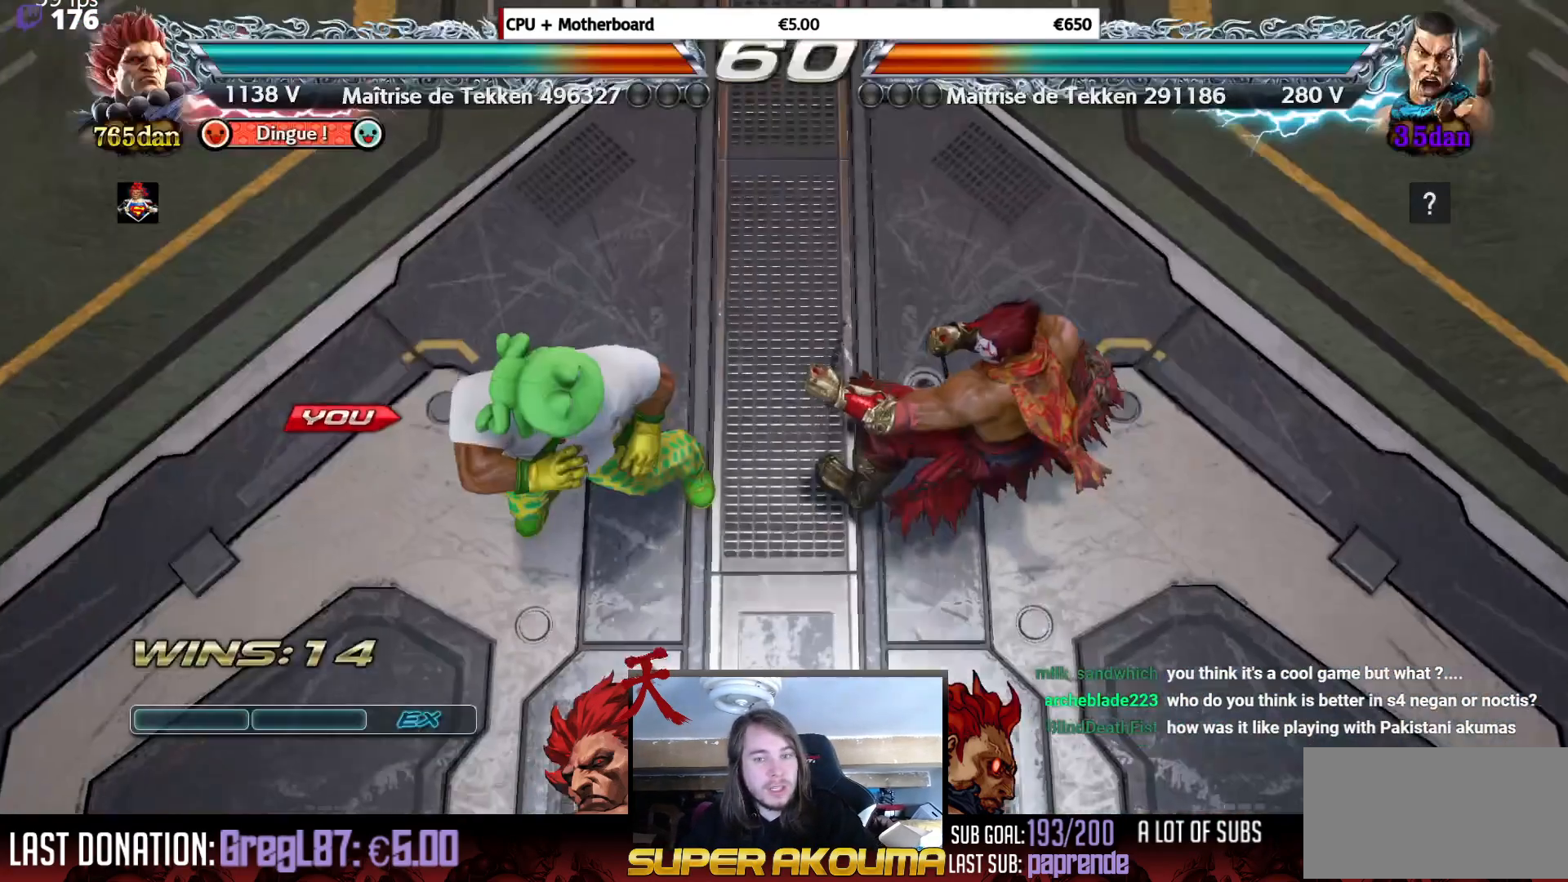
{"buttons": [], "events": []}
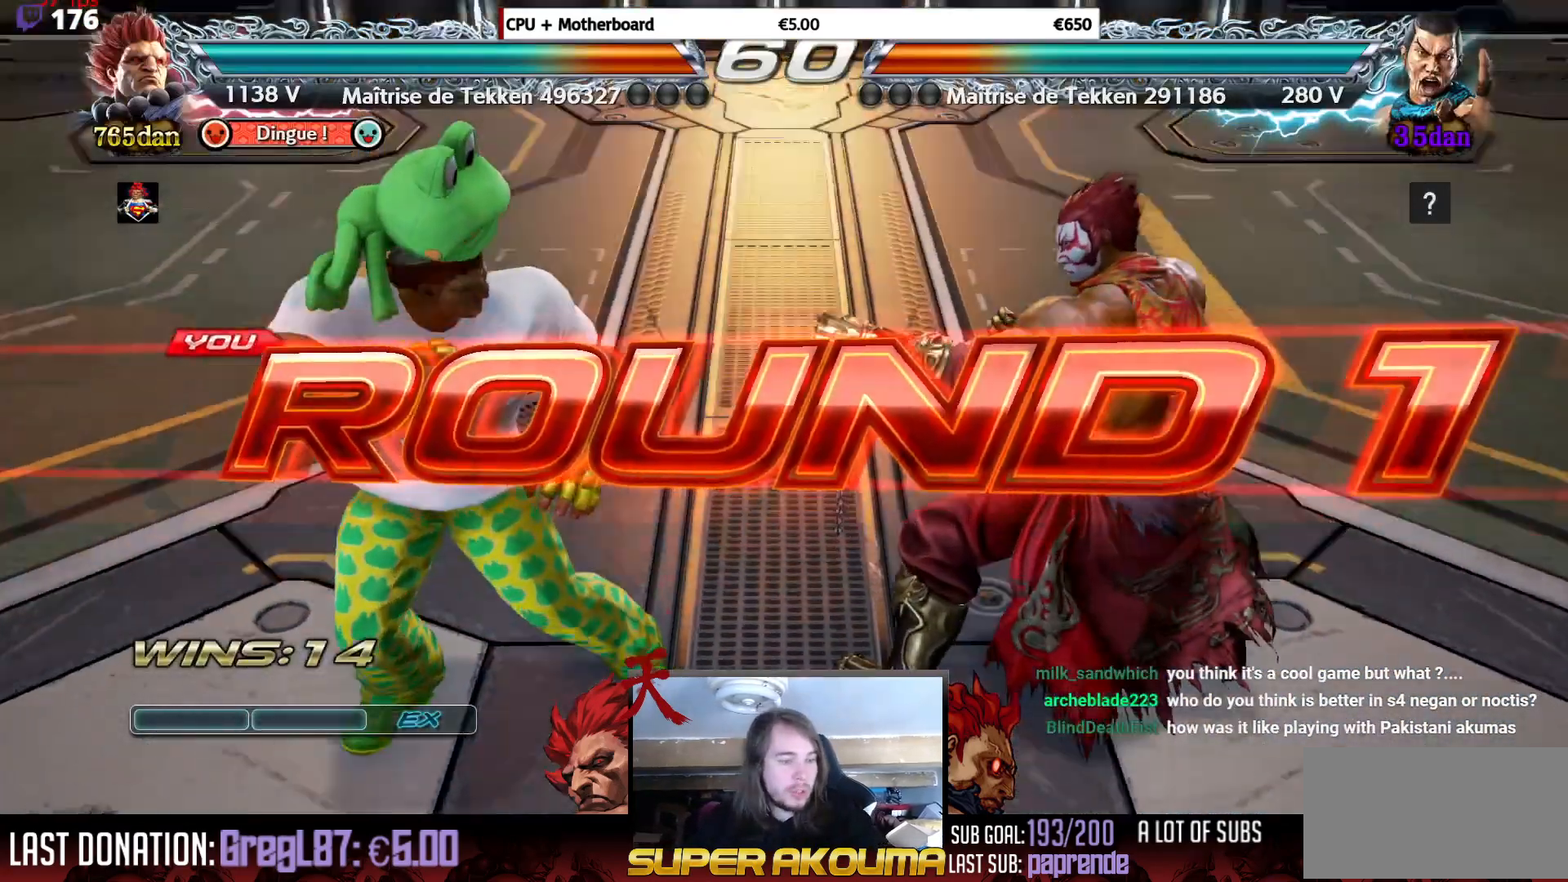
{"buttons": [], "events": []}
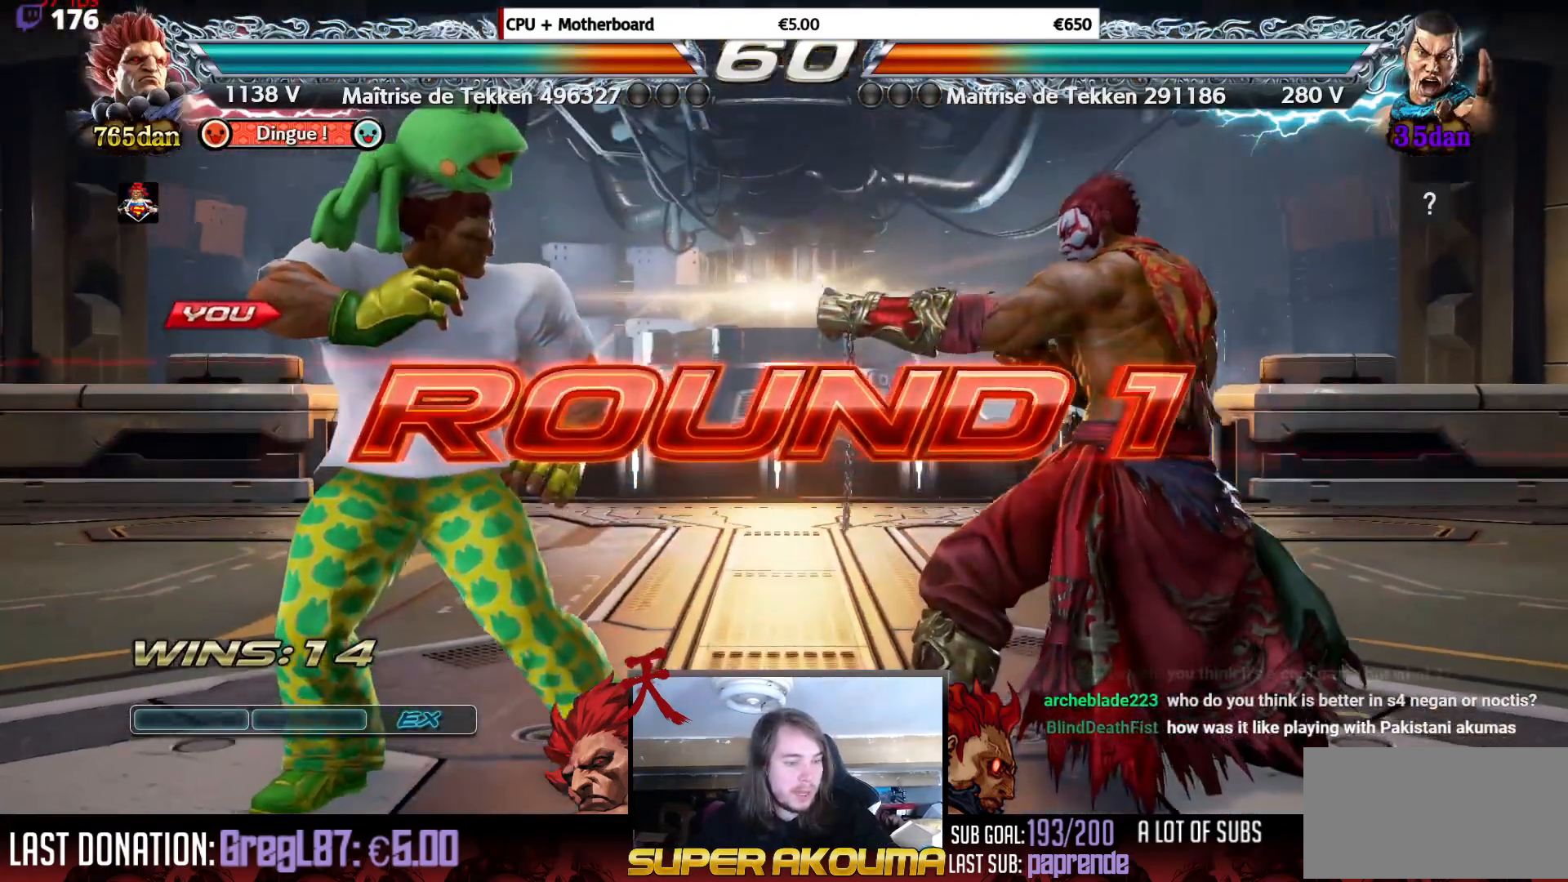
{"buttons": [], "events": []}
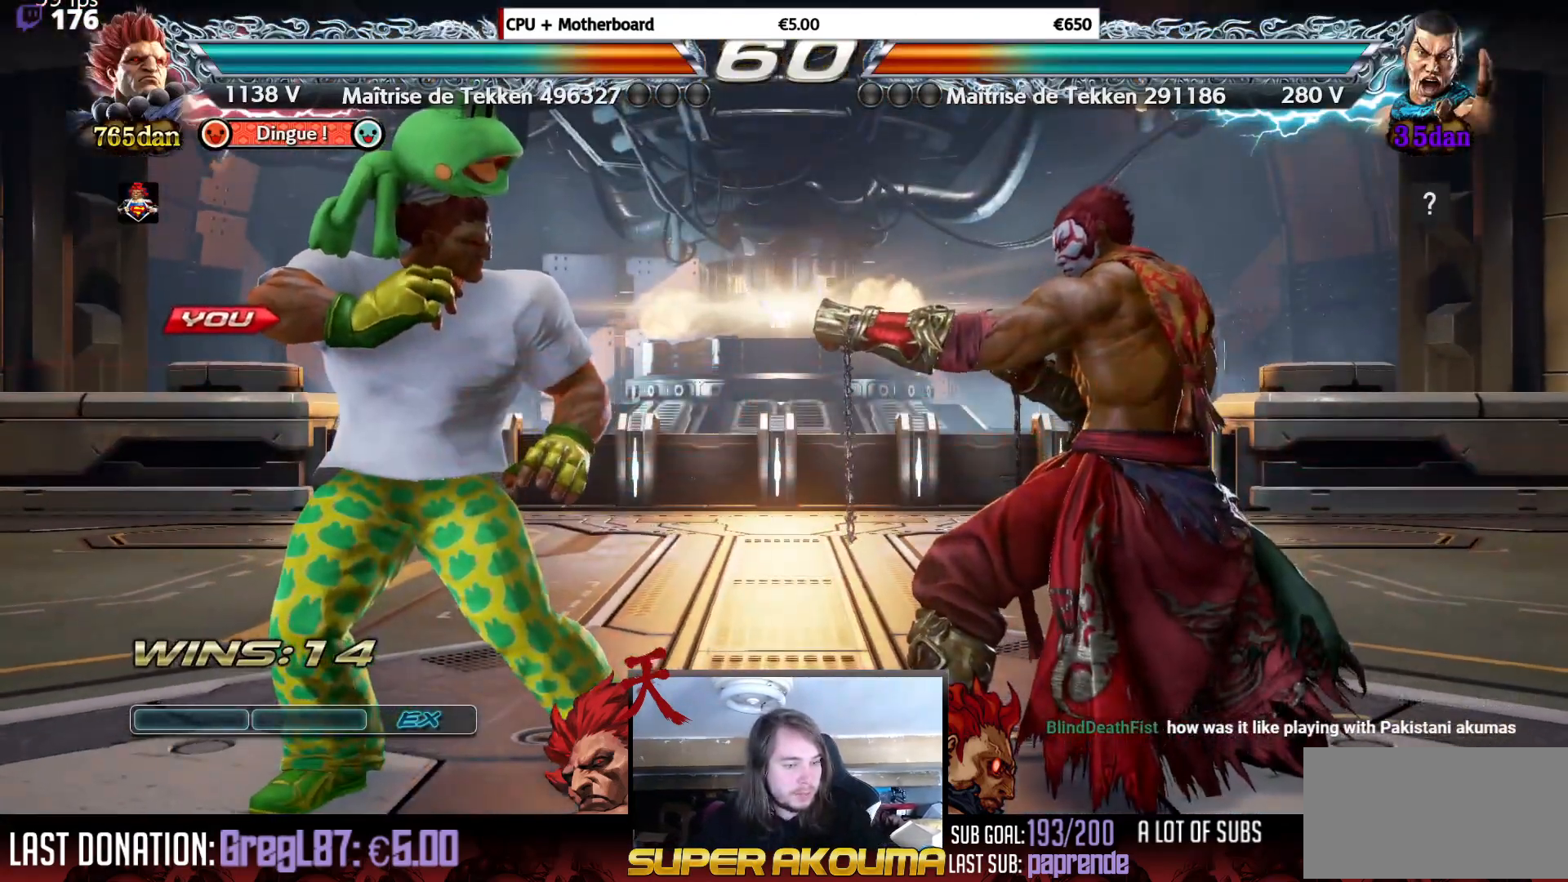
{"buttons": [], "events": []}
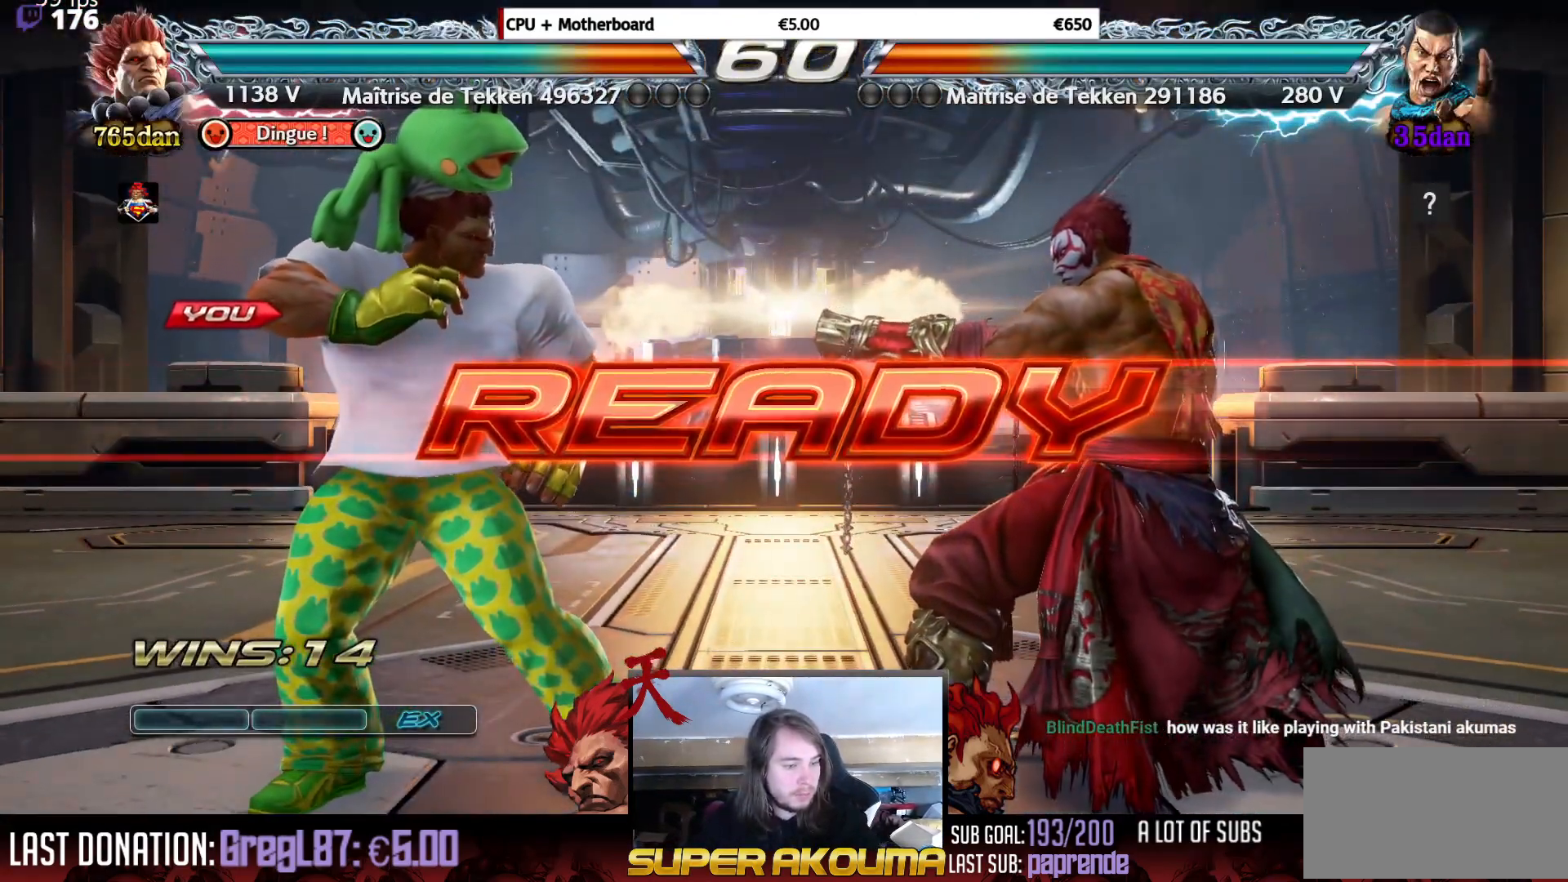
{"buttons": [], "events": []}
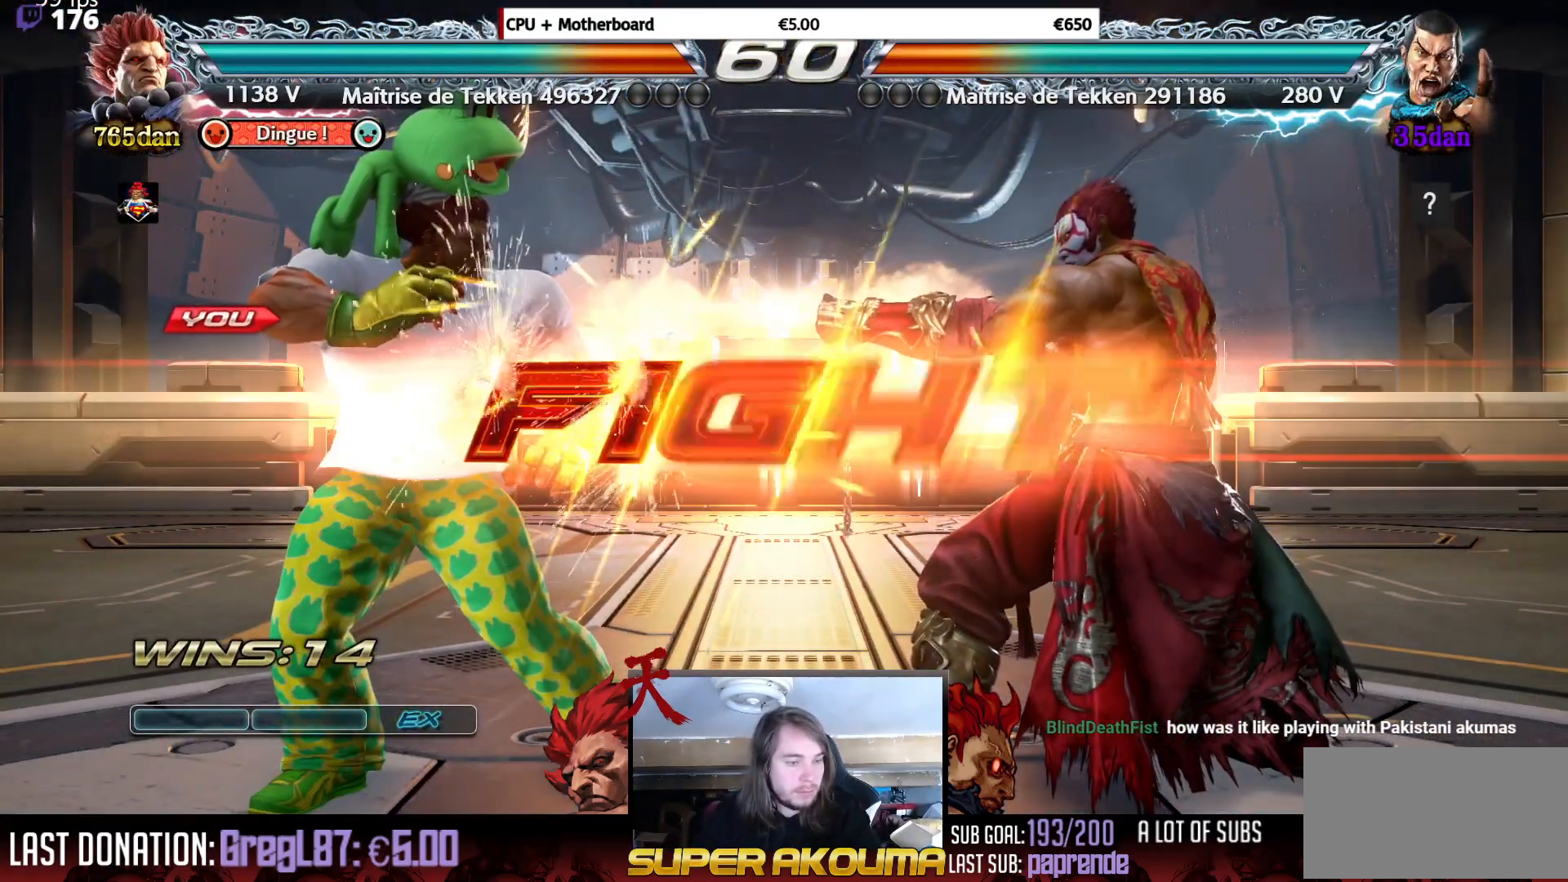
{"buttons": ["DPAD_LEFT"], "events": [[317, "DPAD_LEFT", "down"], [434, "DPAD_LEFT", "up"], [501, "DPAD_LEFT", "down"]]}
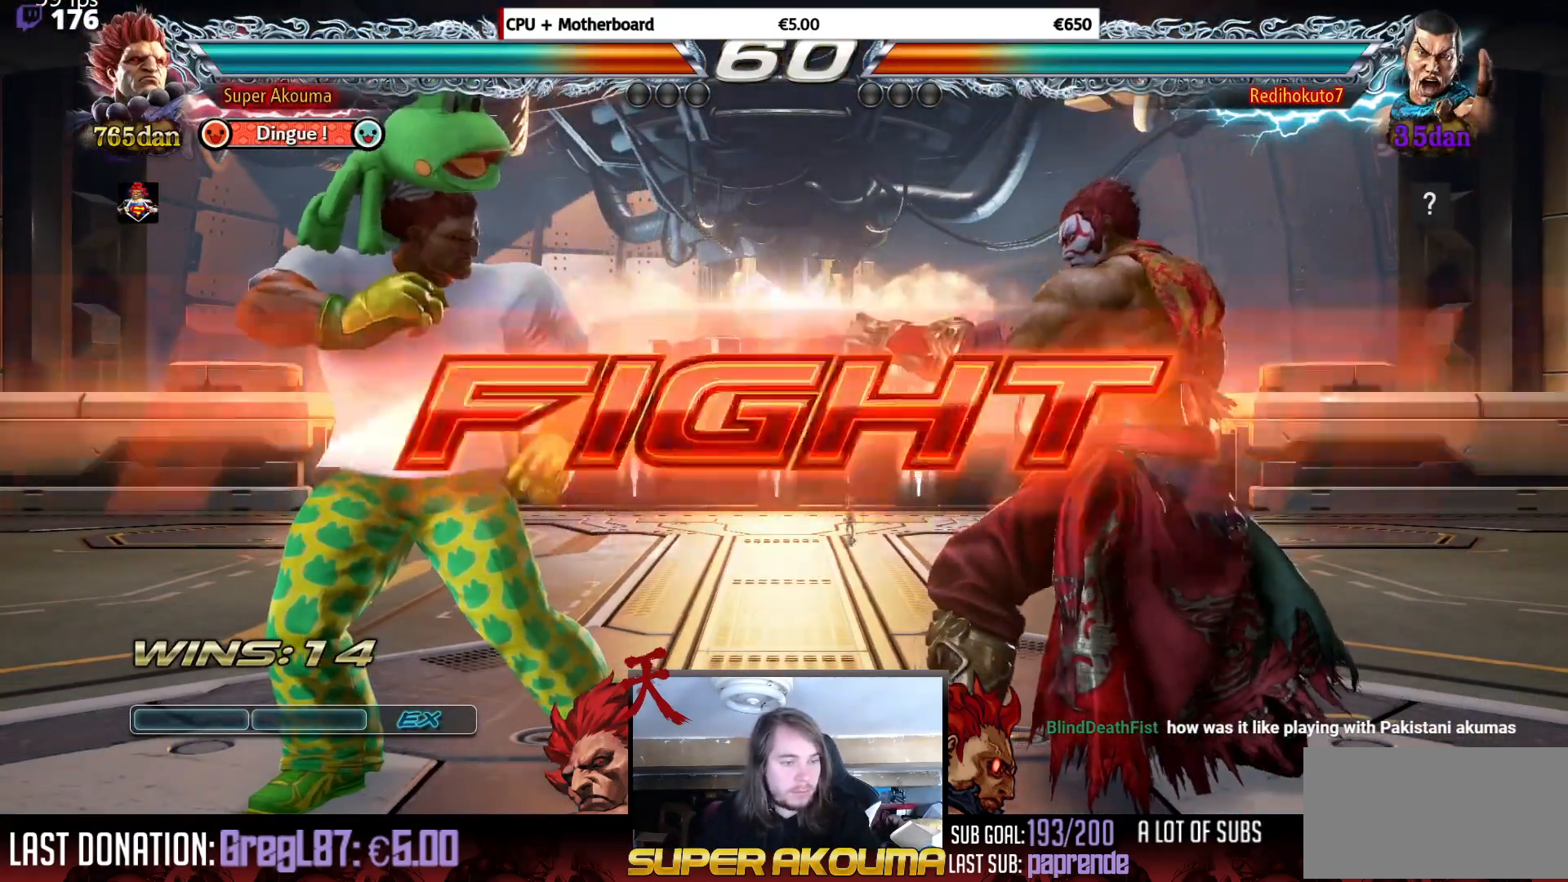
{"buttons": ["DPAD_LEFT"], "events": [[117, "DPAD_DOWN", "down"], [234, "DPAD_DOWN", "up"], [267, "DPAD_LEFT", "up"], [317, "DPAD_LEFT", "down"]]}
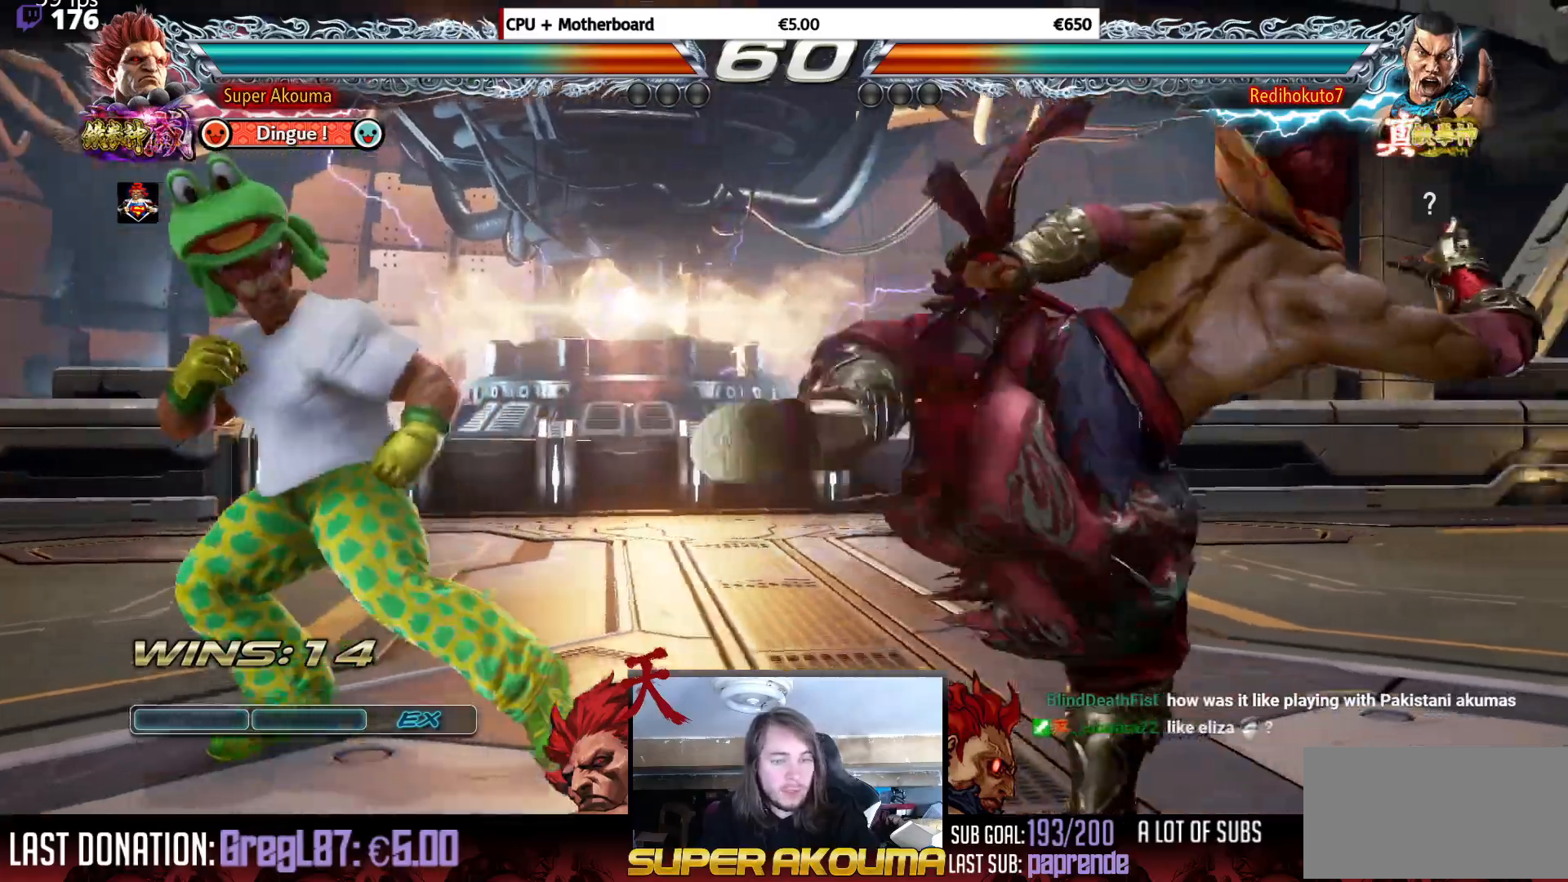
{"buttons": ["DPAD_RIGHT"], "events": [[83, "DPAD_DOWN", "down"], [100, "DPAD_LEFT", "up"], [200, "DPAD_DOWN", "up"], [400, "DPAD_RIGHT", "down"]]}
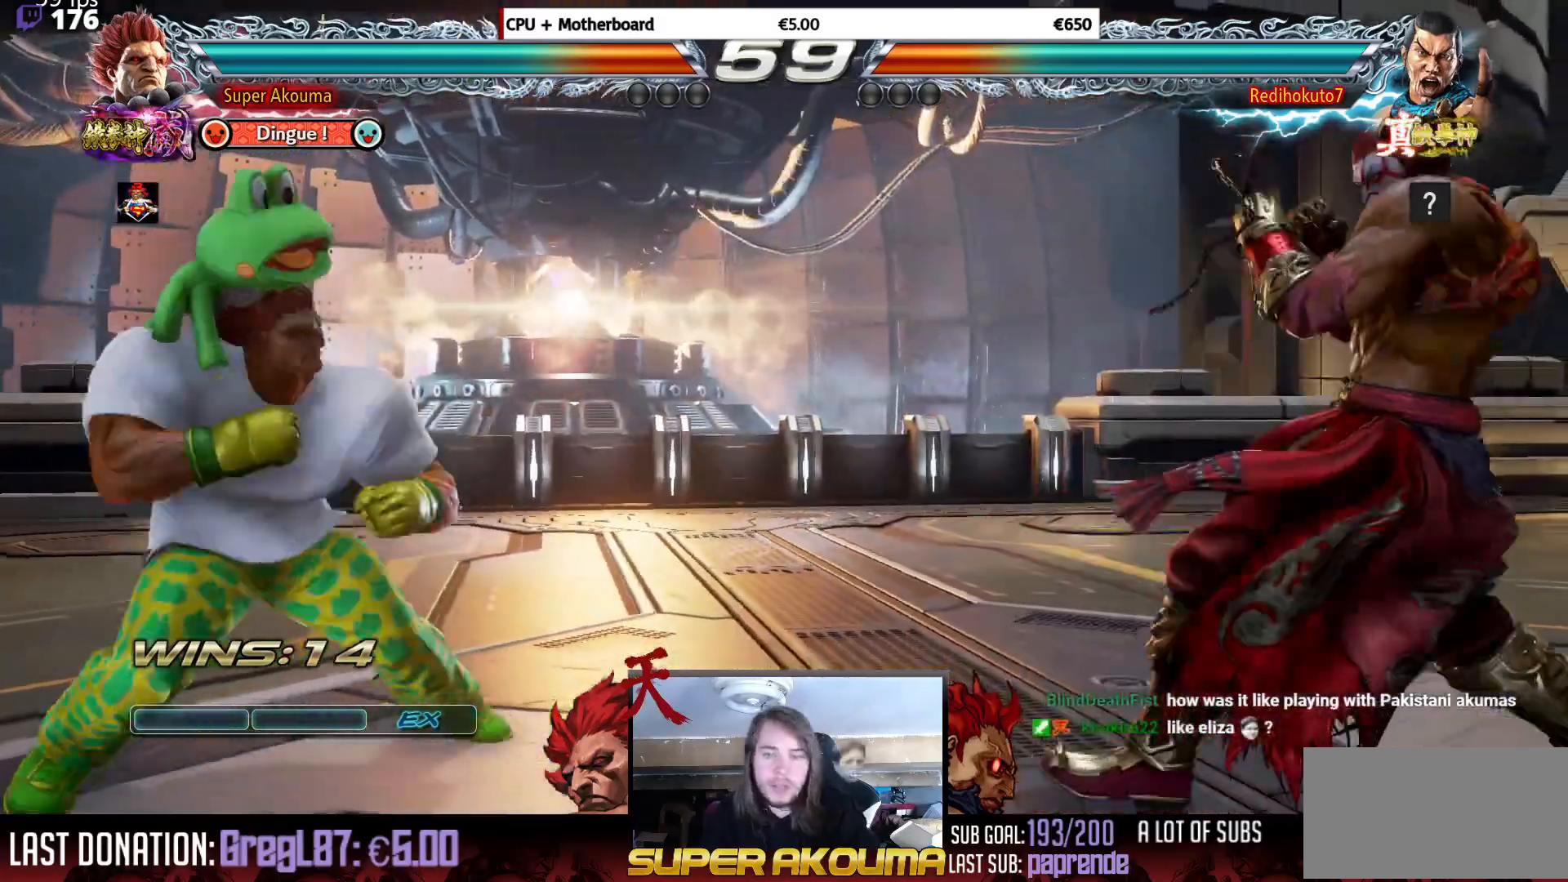
{"buttons": ["CROSS", "DPAD_RIGHT"], "events": [[33, "CROSS", "down"]]}
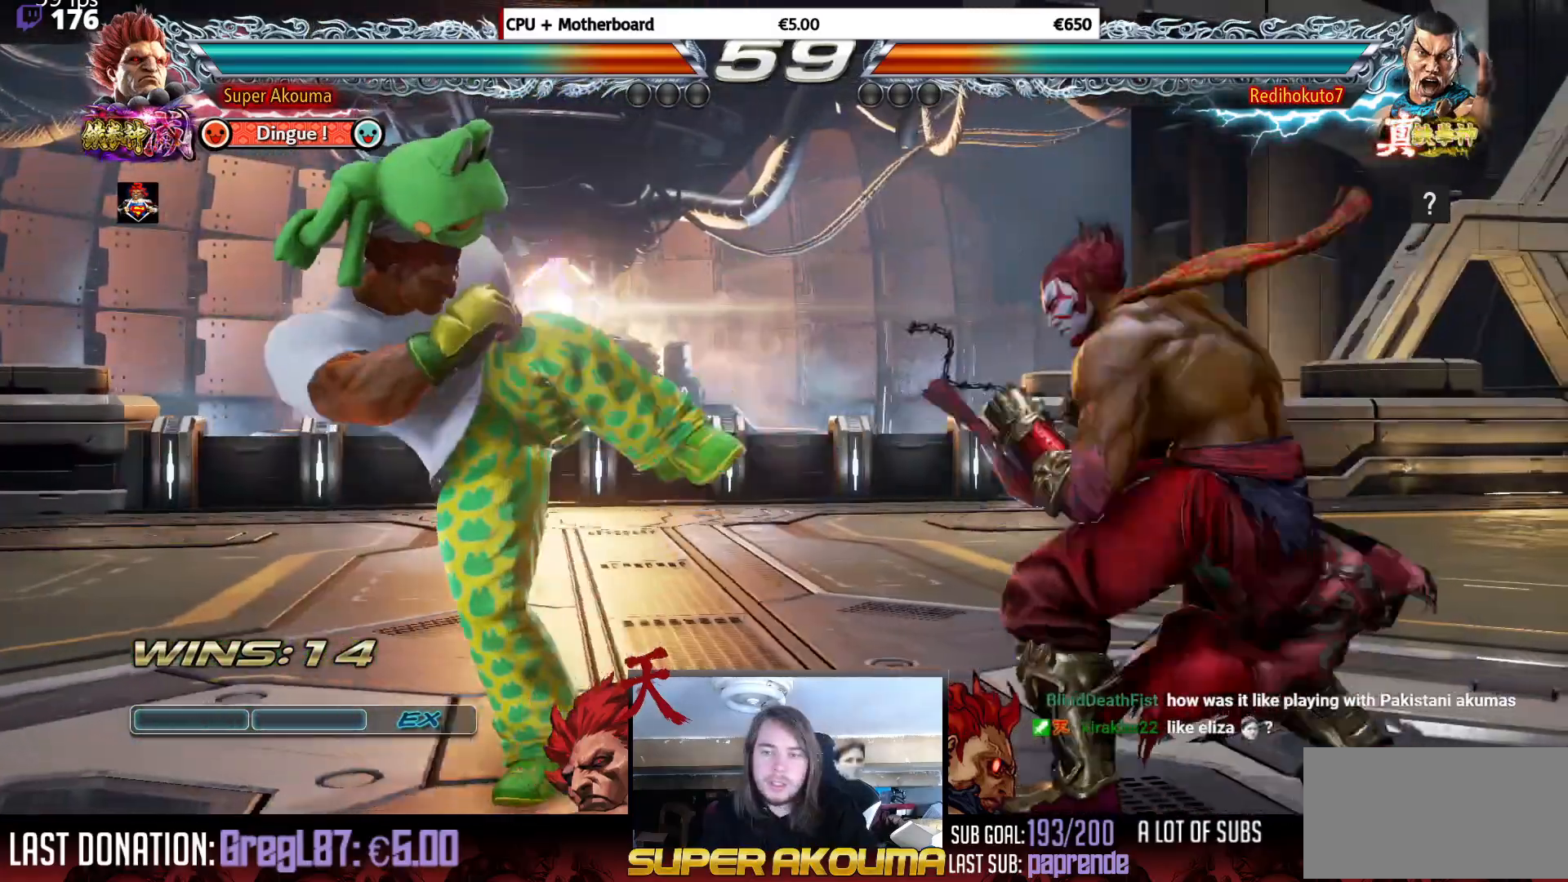
{"buttons": ["DPAD_LEFT"], "events": [[34, "DPAD_LEFT", "down"], [34, "DPAD_RIGHT", "up"], [67, "CROSS", "up"], [201, "DPAD_LEFT", "up"], [234, "DPAD_LEFT", "down"]]}
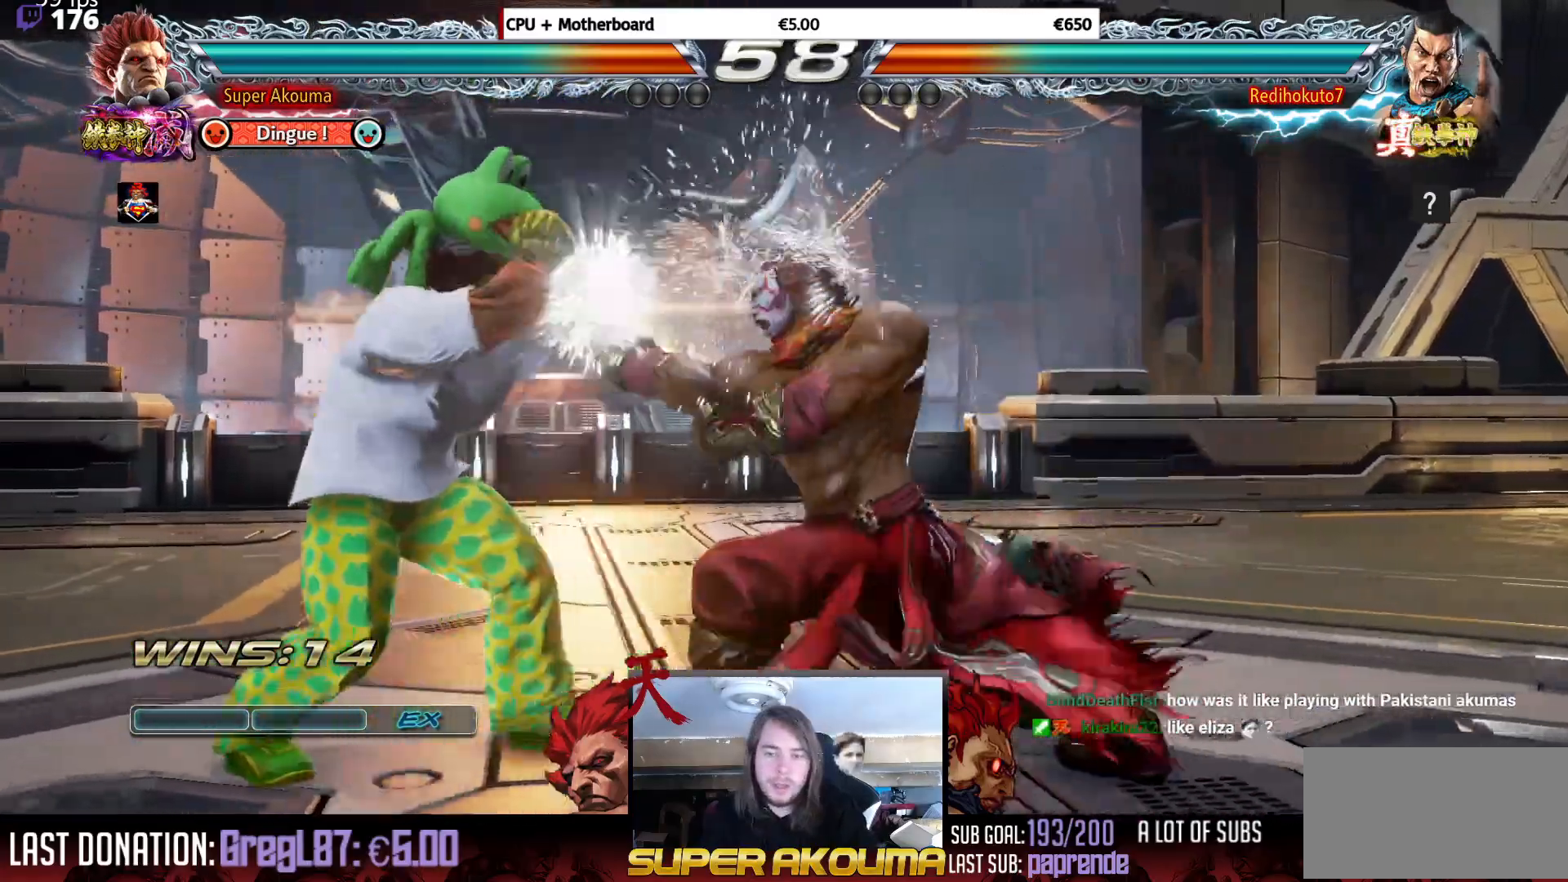
{"buttons": ["DPAD_LEFT"], "events": [[83, "DPAD_DOWN", "down"], [150, "DPAD_DOWN", "up"], [200, "DPAD_LEFT", "up"], [267, "DPAD_LEFT", "down"], [434, "DPAD_DOWN", "down"], [501, "DPAD_DOWN", "up"]]}
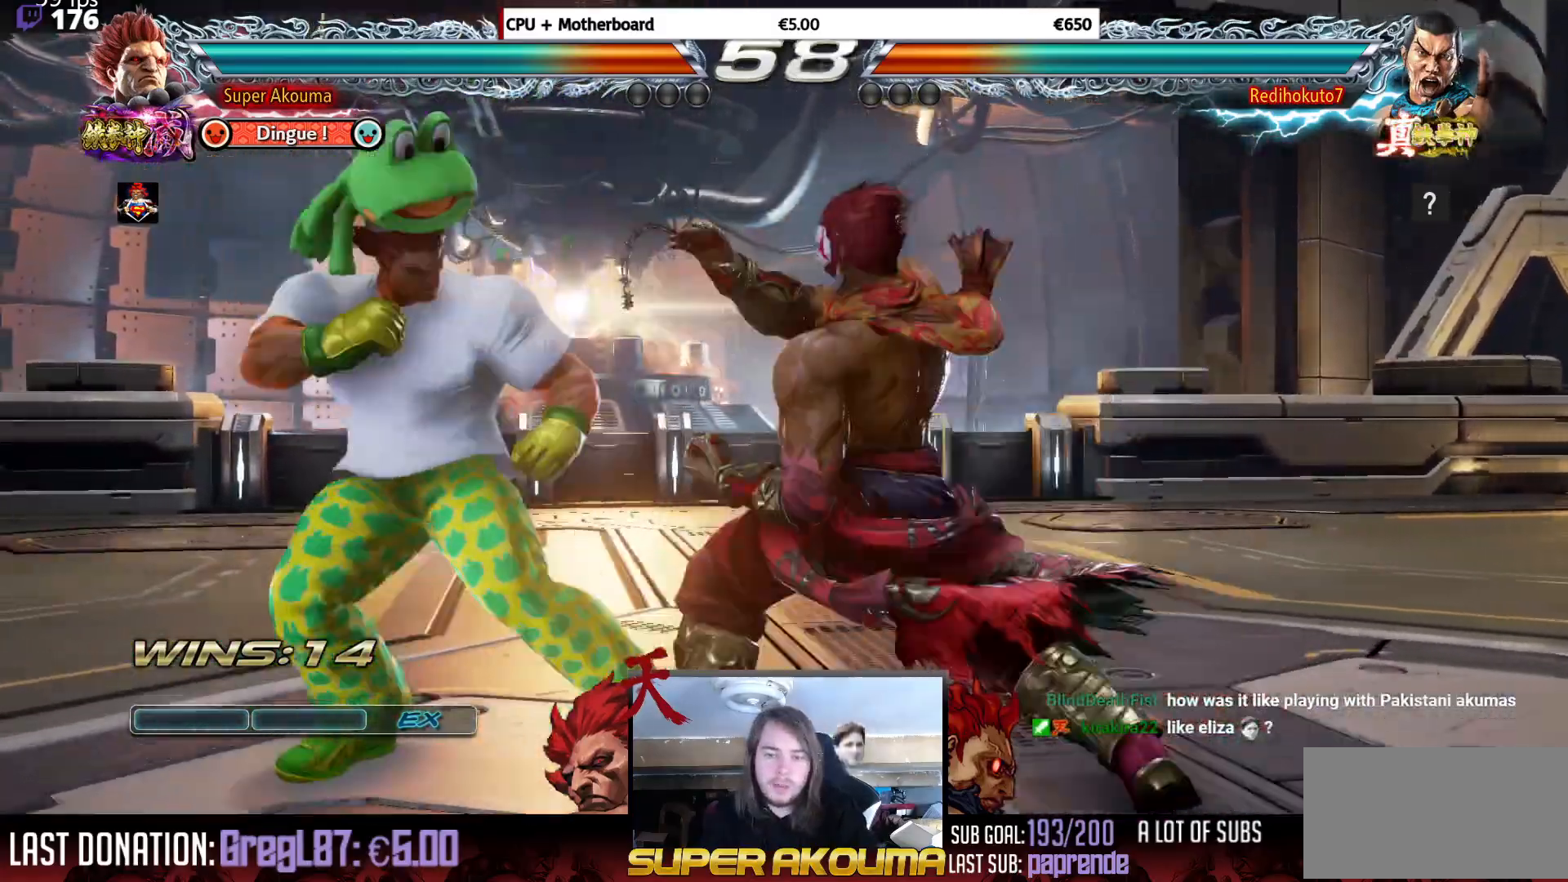
{"buttons": [], "events": [[66, "DPAD_LEFT", "up"], [100, "DPAD_LEFT", "down"], [266, "DPAD_LEFT", "up"], [300, "DPAD_RIGHT", "down"], [333, "DPAD_UP", "down"], [433, "DPAD_UP", "up"], [467, "DPAD_RIGHT", "up"]]}
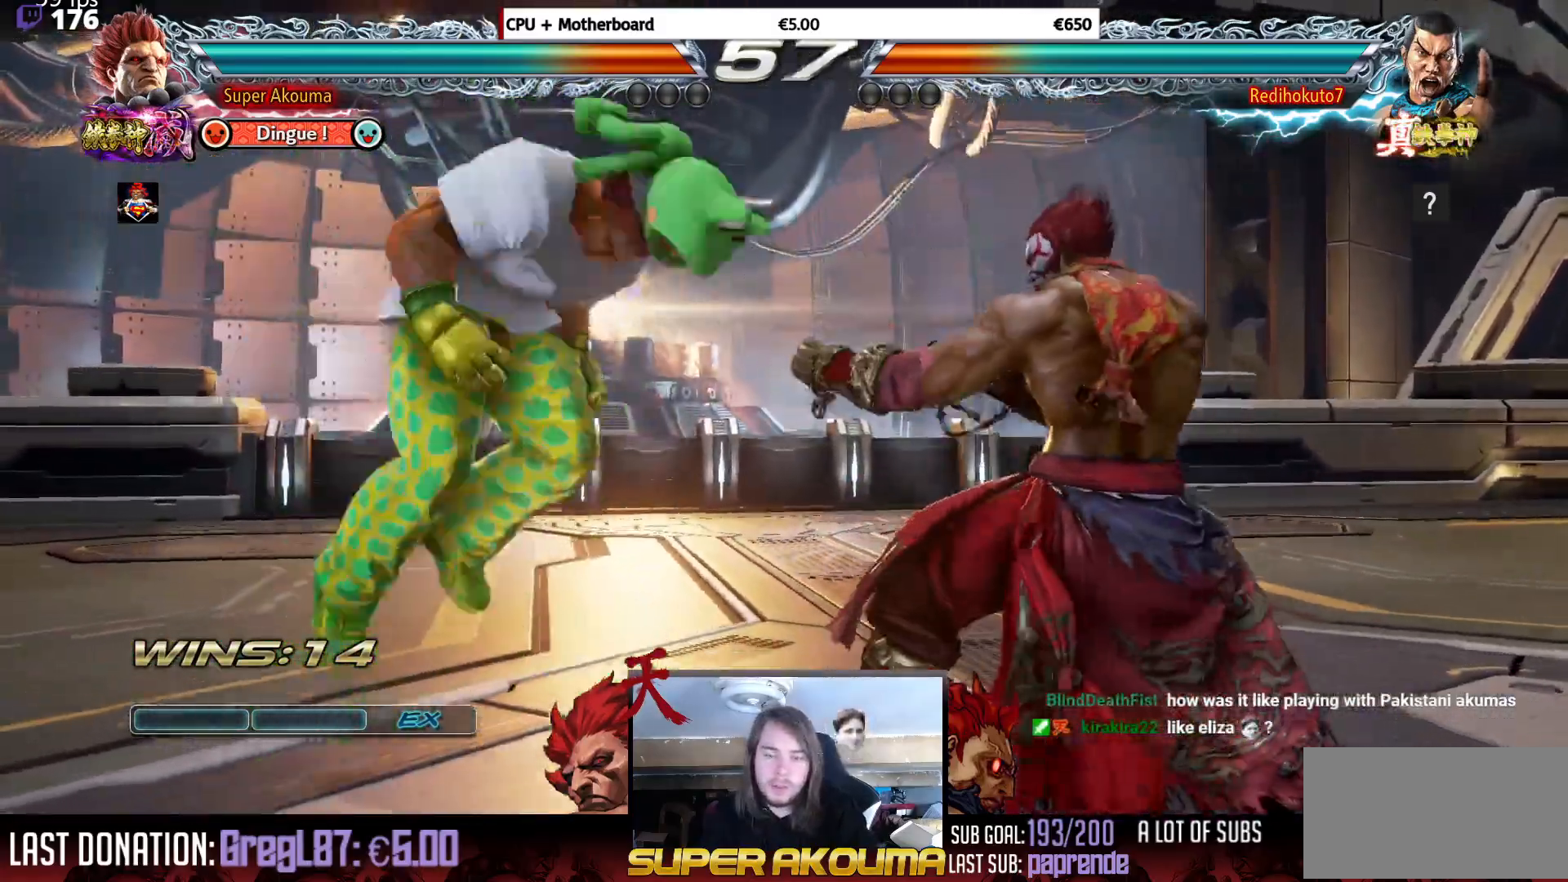
{"buttons": [], "events": [[284, "CIRCLE", "down"], [450, "CIRCLE", "up"]]}
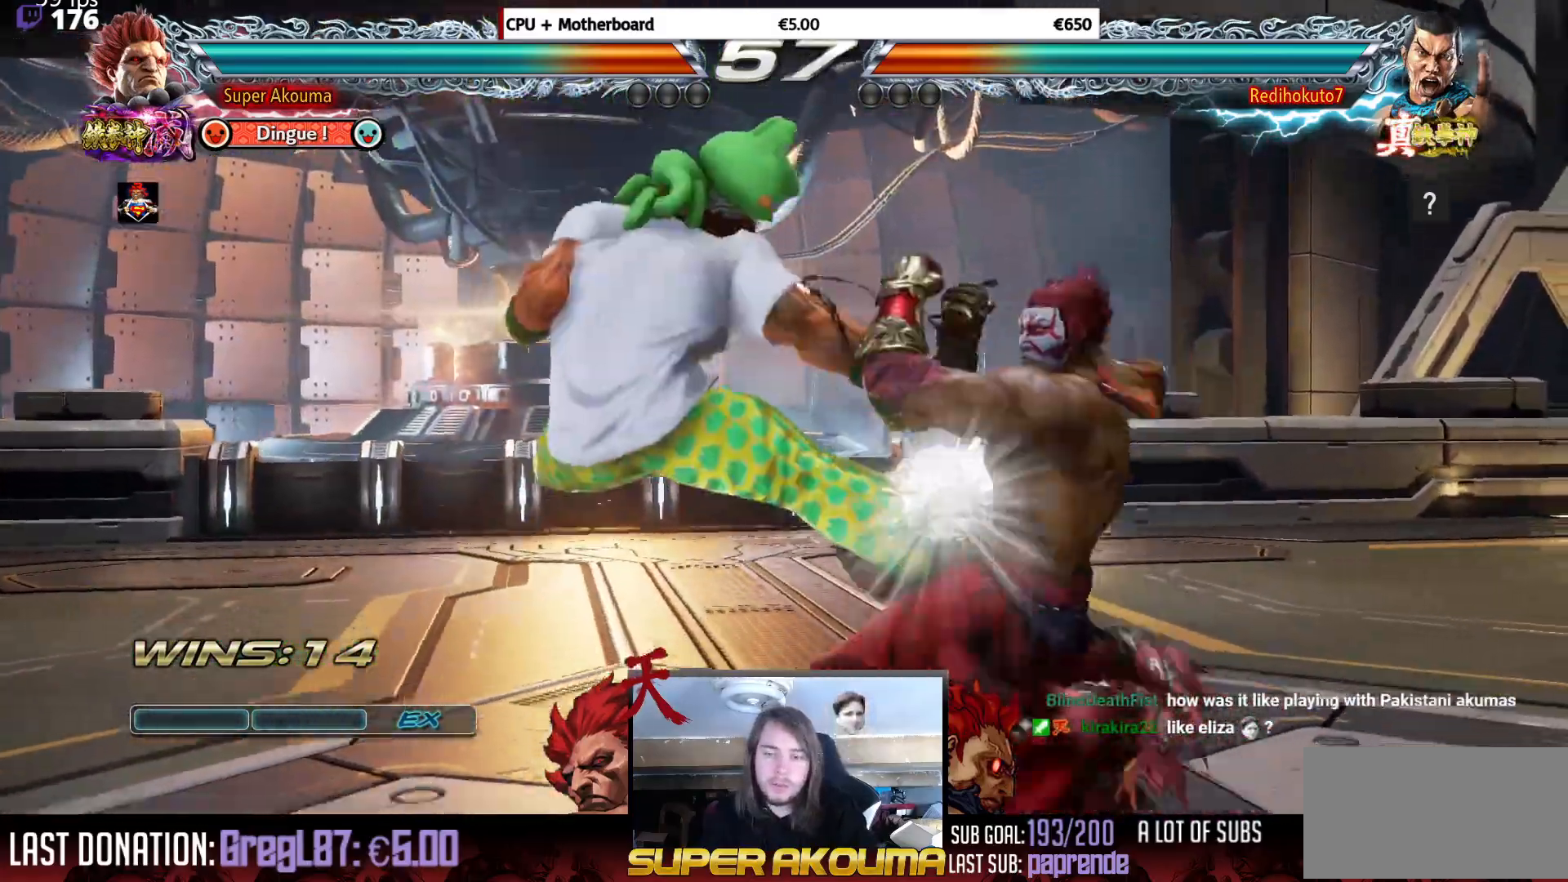
{"buttons": ["CROSS", "DPAD_RIGHT"], "events": [[101, "DPAD_UP", "down"], [167, "DPAD_UP", "up"], [251, "DPAD_UP", "down"], [401, "DPAD_UP", "up"], [451, "DPAD_RIGHT", "down"], [468, "CROSS", "down"]]}
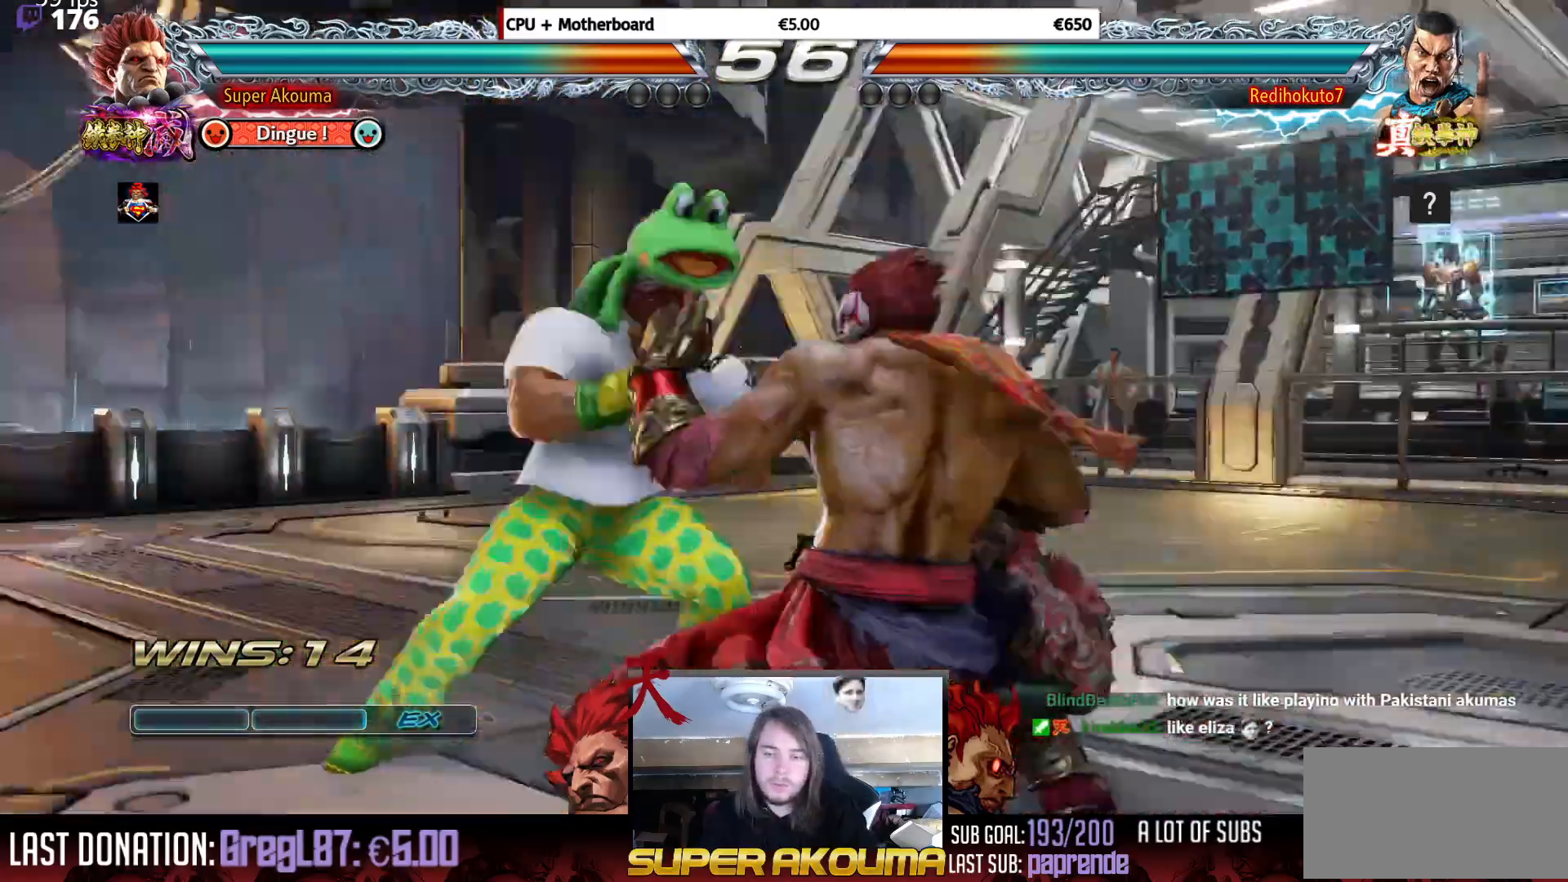
{"buttons": [], "events": [[367, "DPAD_RIGHT", "up"], [384, "CROSS", "up"]]}
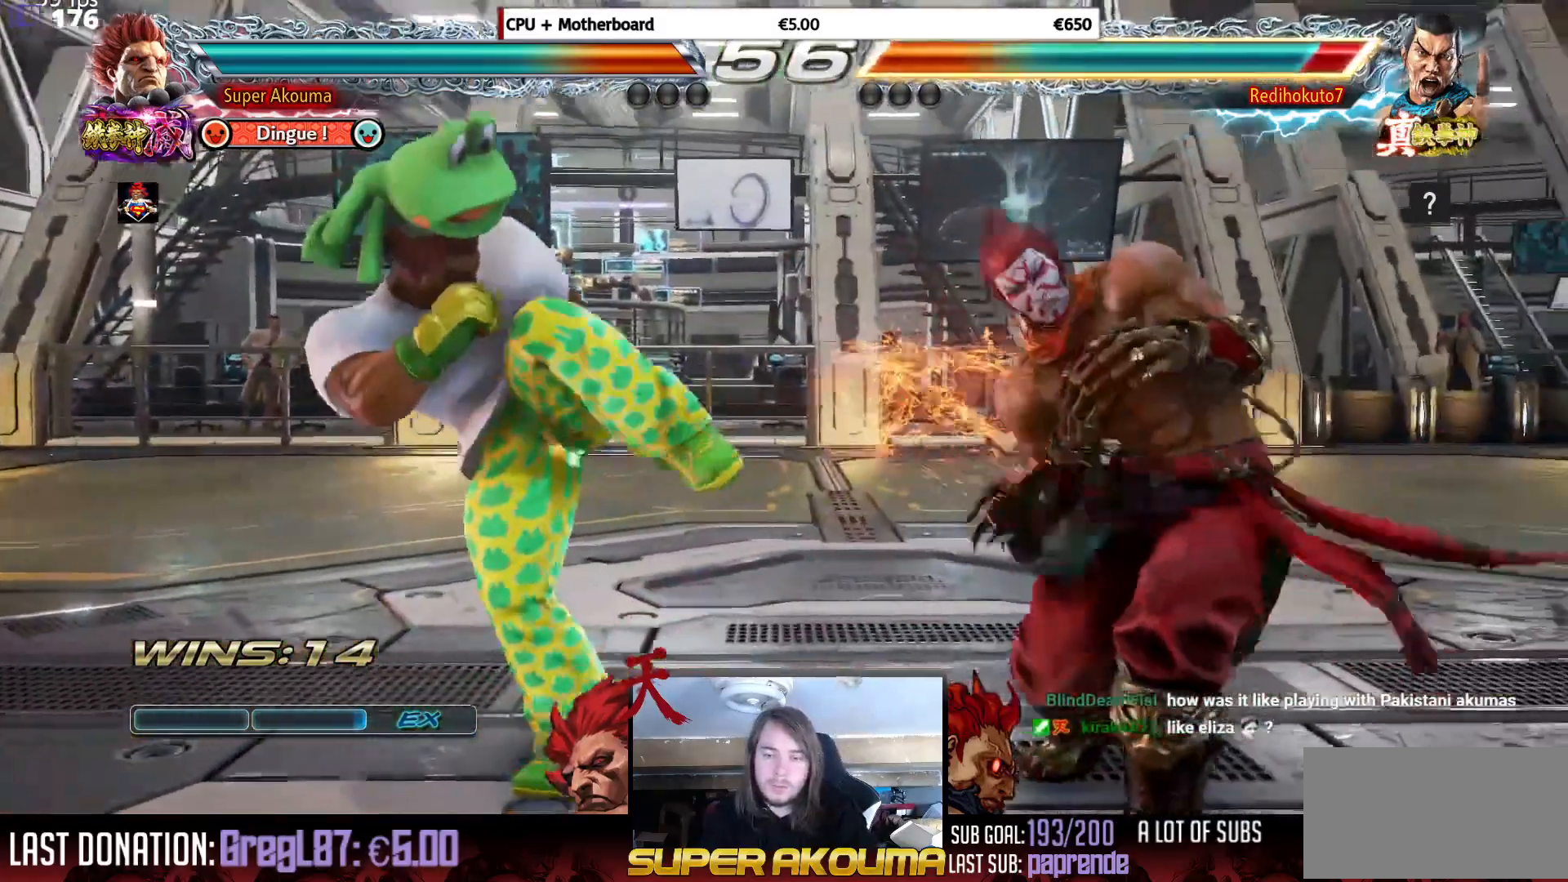
{"buttons": ["DPAD_RIGHT"], "events": [[83, "SQUARE", "down"], [350, "SQUARE", "up"], [433, "DPAD_RIGHT", "down"]]}
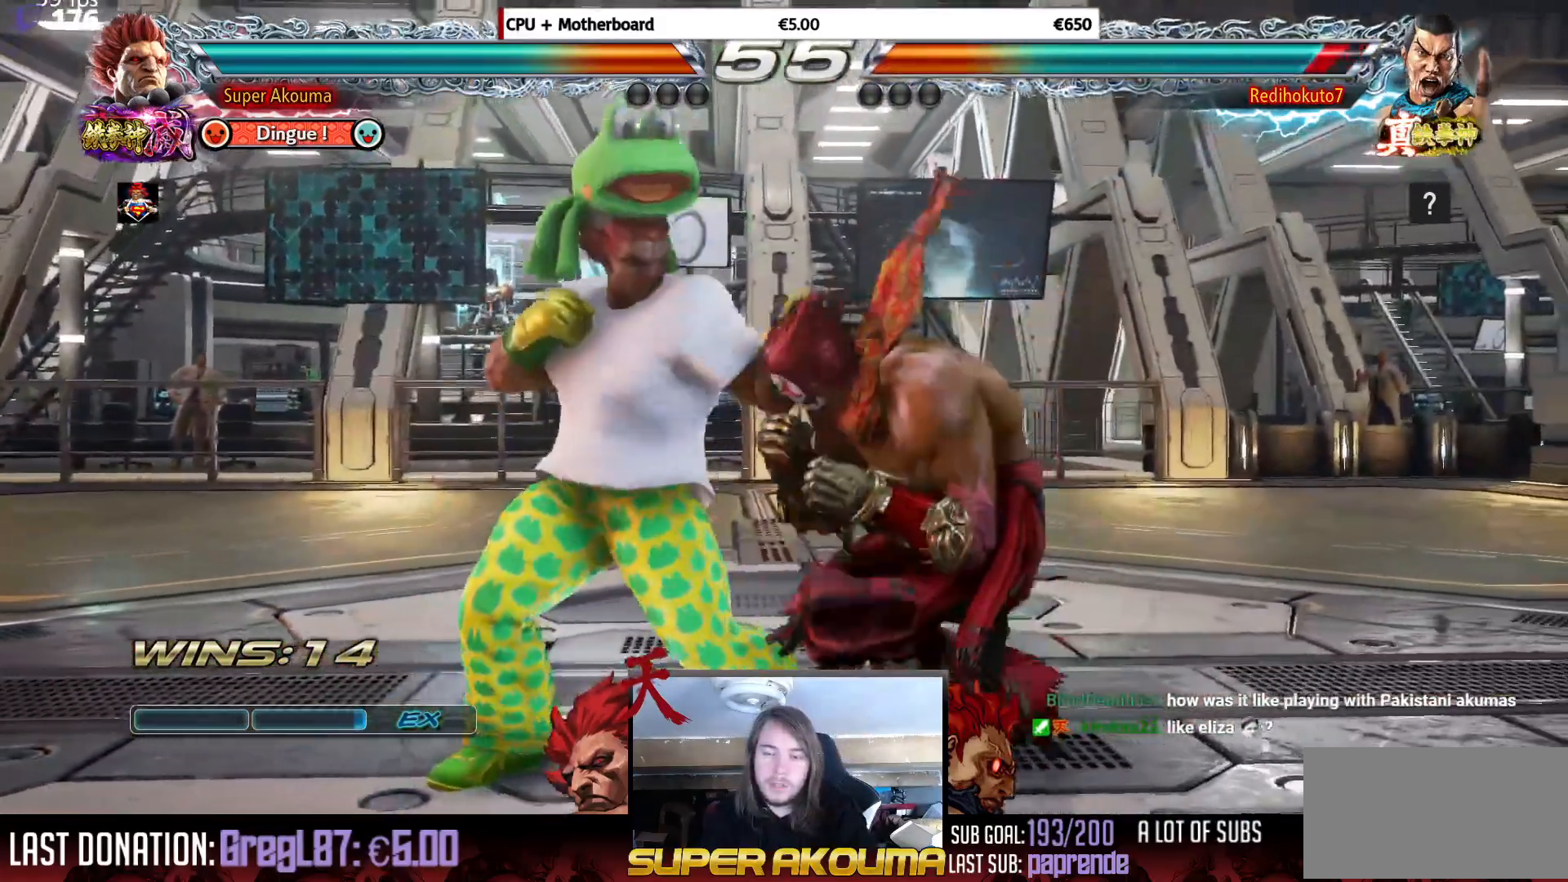
{"buttons": ["DPAD_RIGHT"], "events": [[17, "DPAD_RIGHT", "up"], [100, "DPAD_RIGHT", "down"], [234, "DPAD_RIGHT", "up"], [250, "DPAD_DOWN", "down"], [267, "DPAD_RIGHT", "down"], [300, "CROSS", "down"], [467, "CROSS", "up"], [500, "DPAD_DOWN", "up"]]}
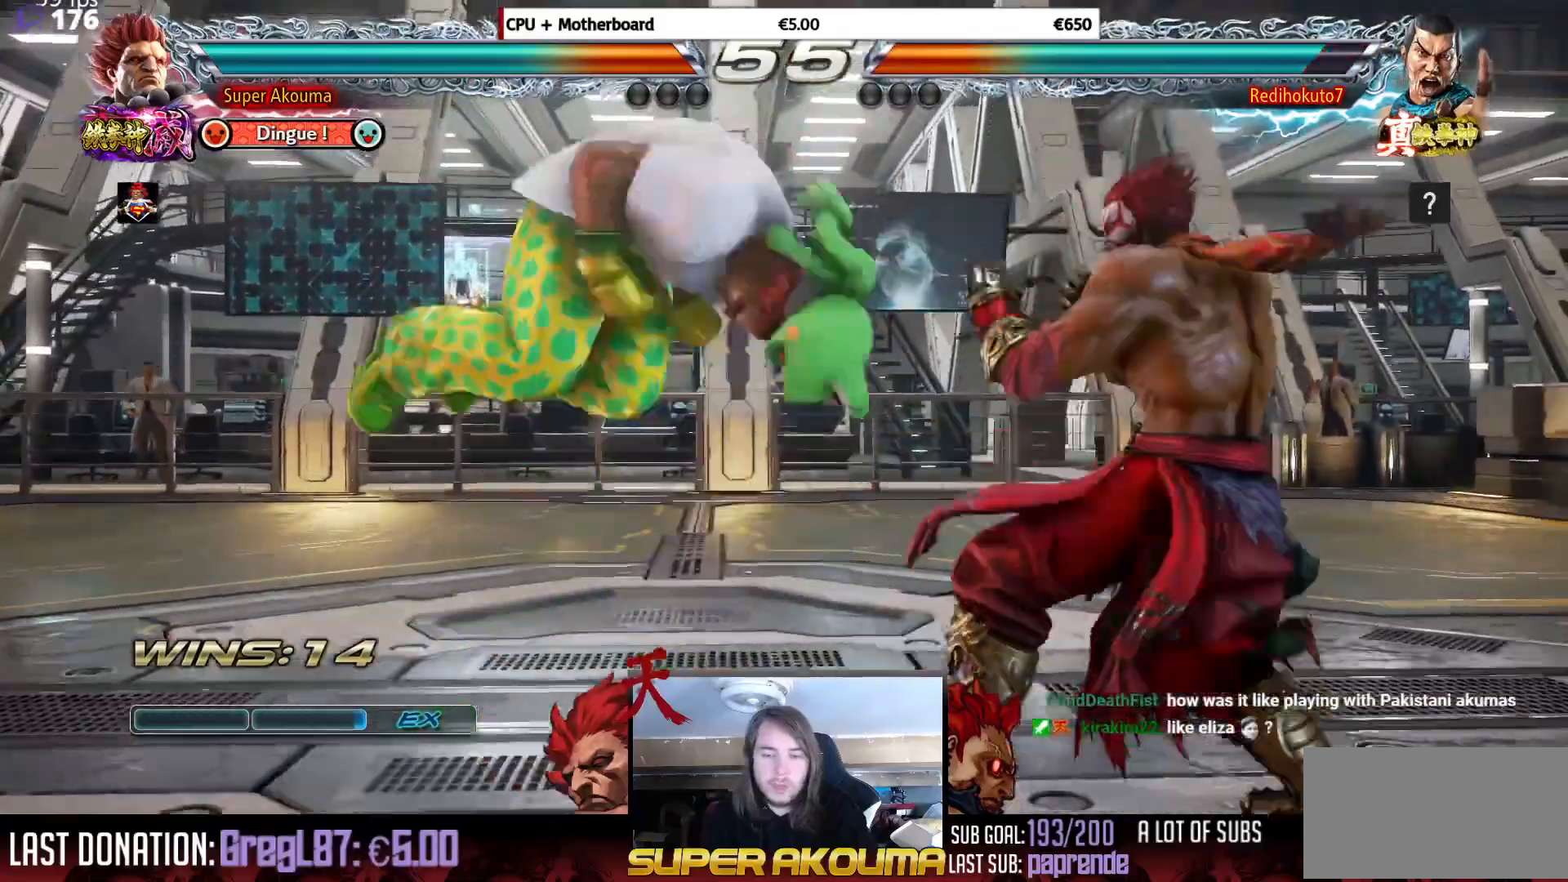
{"buttons": [], "events": [[17, "DPAD_RIGHT", "up"], [151, "CIRCLE", "down"], [451, "CIRCLE", "up"]]}
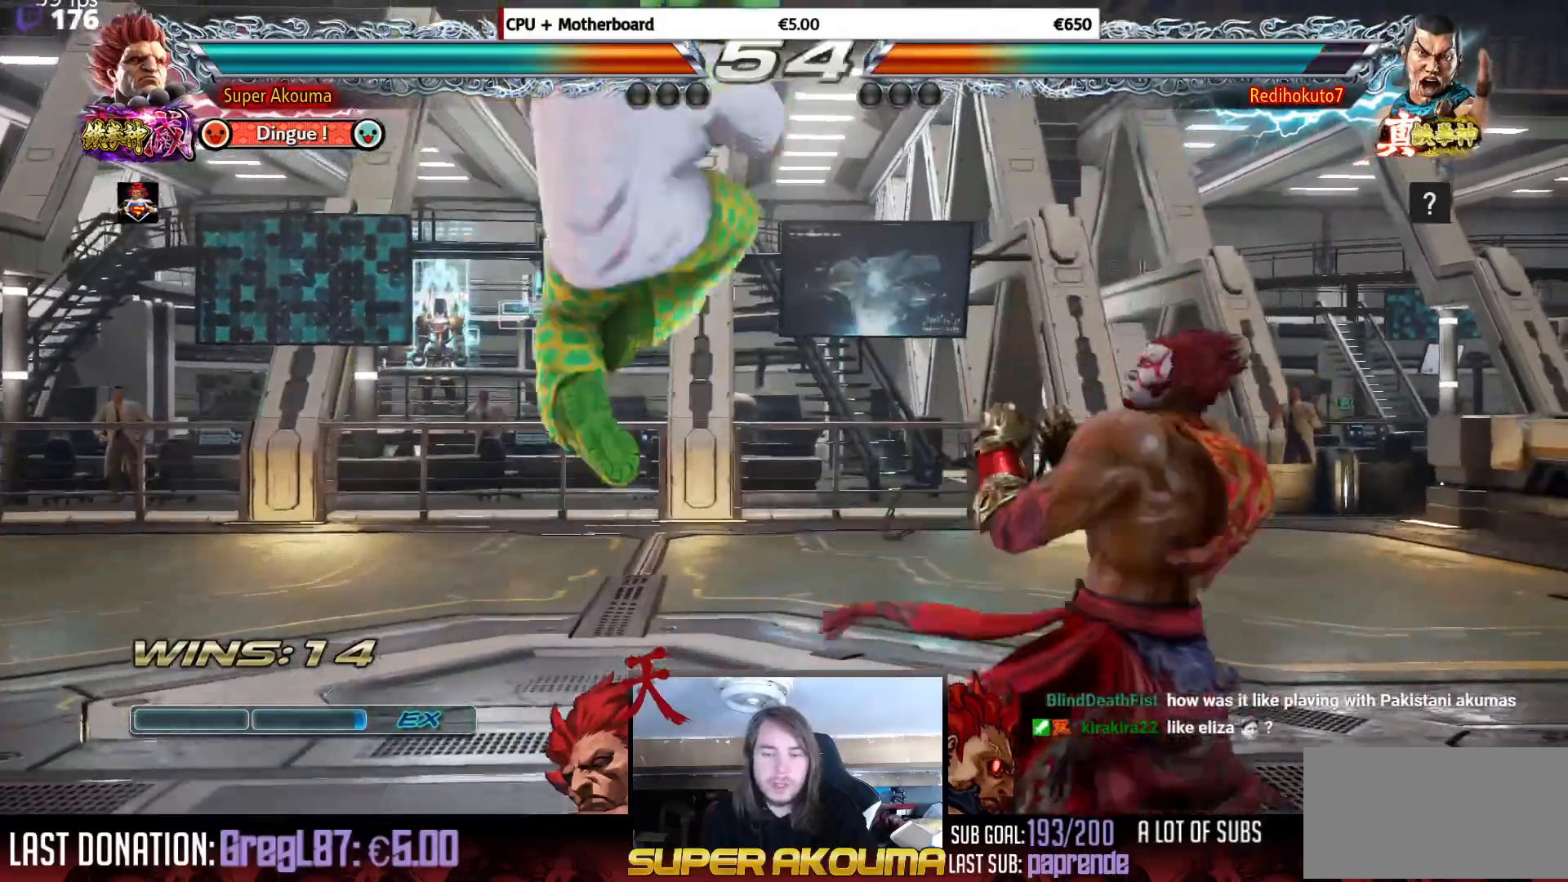
{"buttons": ["DPAD_LEFT"], "events": [[217, "DPAD_LEFT", "down"]]}
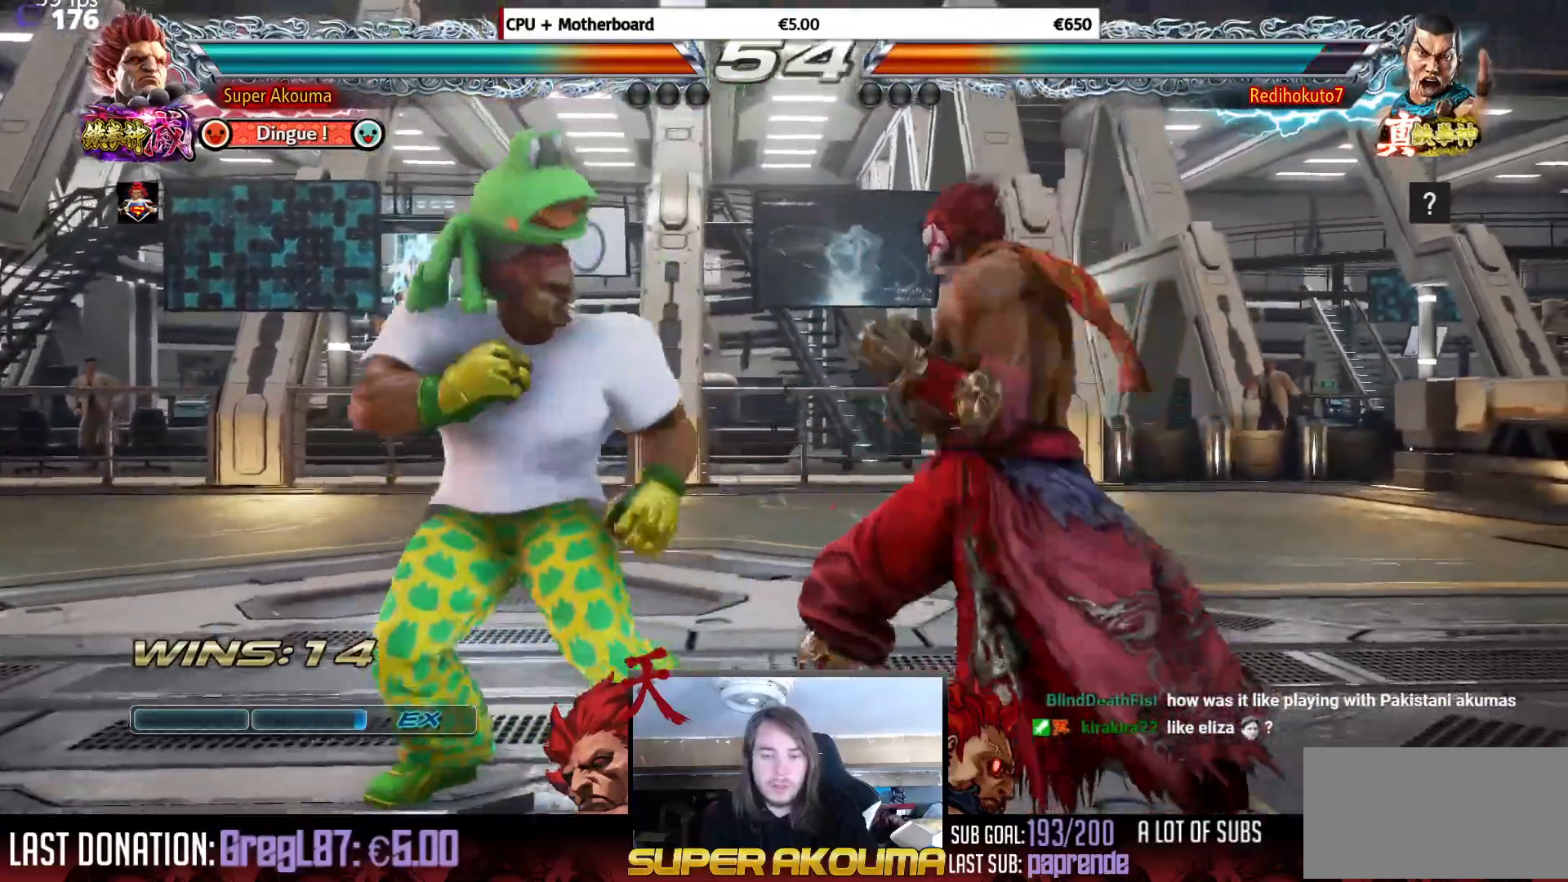
{"buttons": ["DPAD_LEFT"], "events": [[33, "DPAD_LEFT", "up"], [100, "DPAD_LEFT", "down"], [383, "DPAD_DOWN", "down"], [483, "DPAD_DOWN", "up"]]}
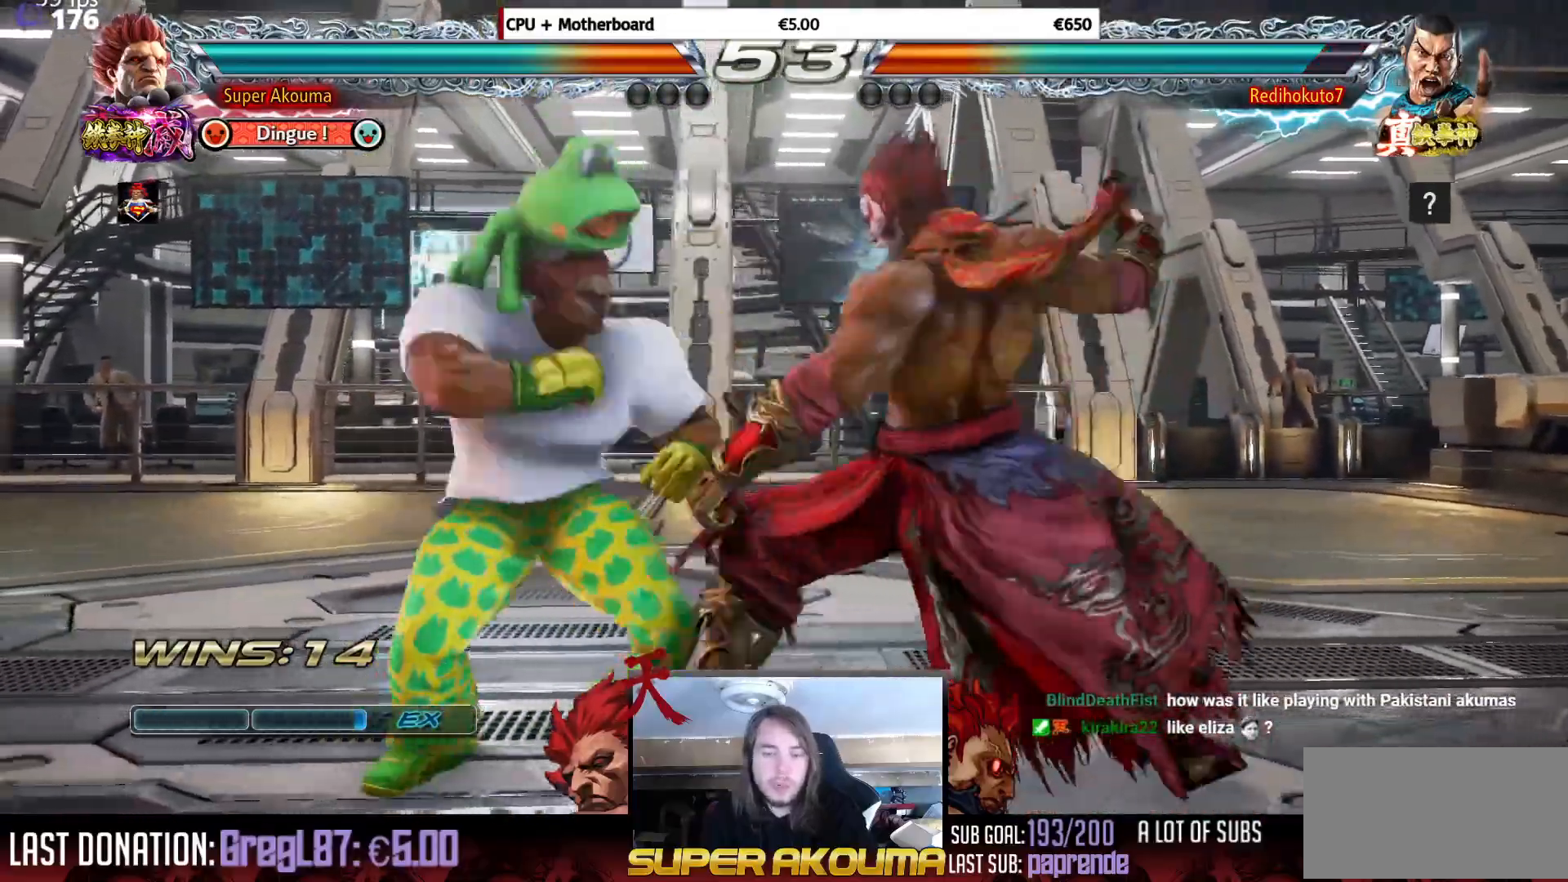
{"buttons": [], "events": [[50, "DPAD_LEFT", "up"], [100, "DPAD_LEFT", "down"], [434, "DPAD_LEFT", "up"]]}
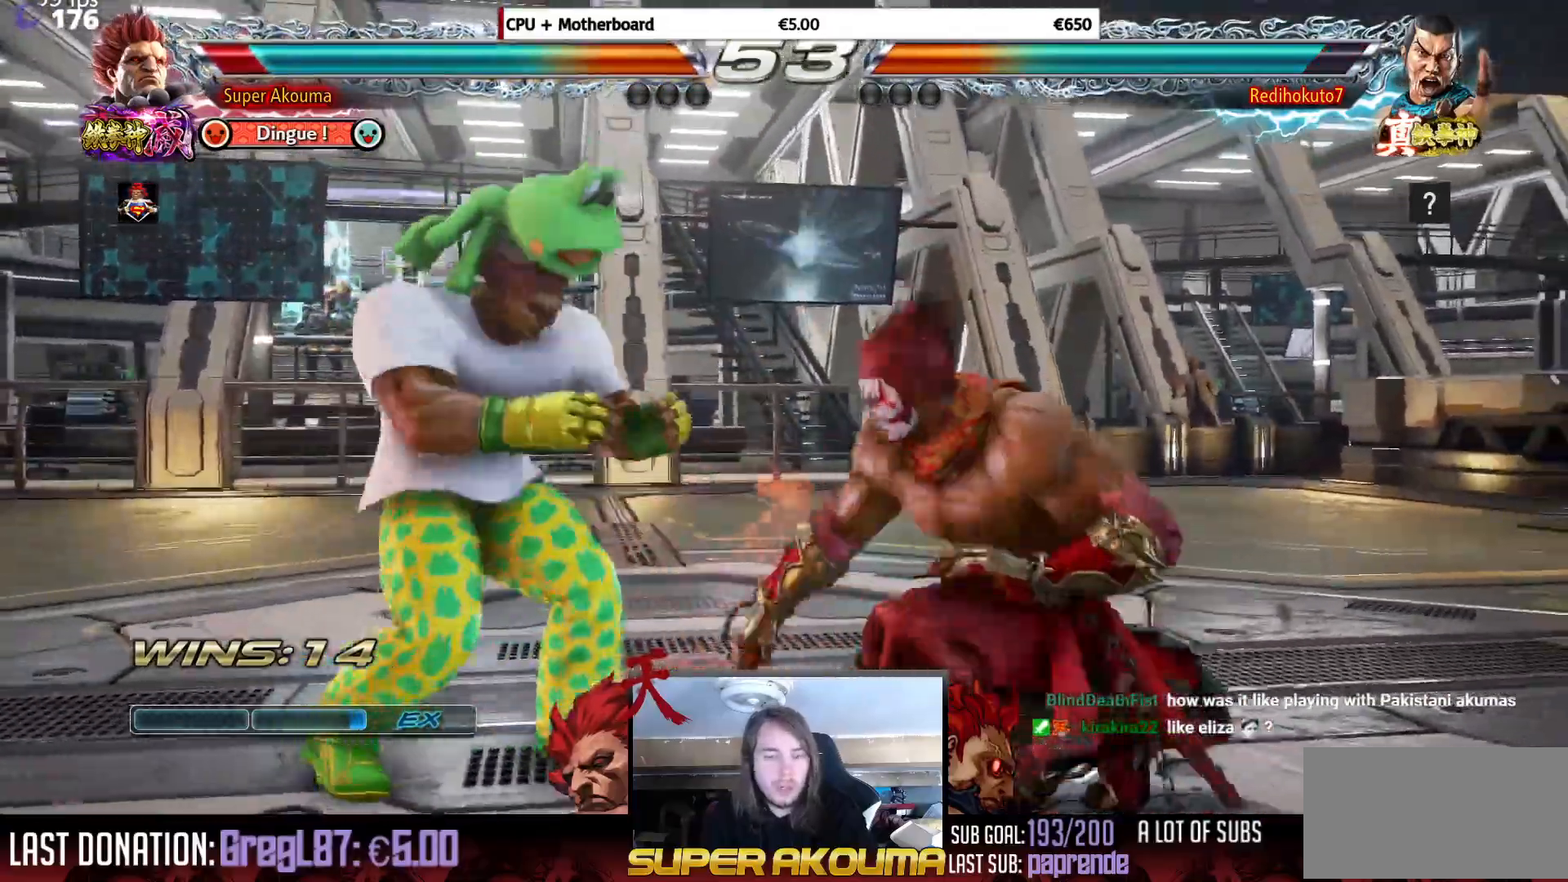
{"buttons": ["DPAD_LEFT"], "events": [[83, "SQUARE", "down"], [183, "SQUARE", "up"], [250, "SQUARE", "down"], [367, "DPAD_DOWN", "down"], [400, "DPAD_LEFT", "down"], [400, "SQUARE", "up"], [450, "DPAD_DOWN", "up"]]}
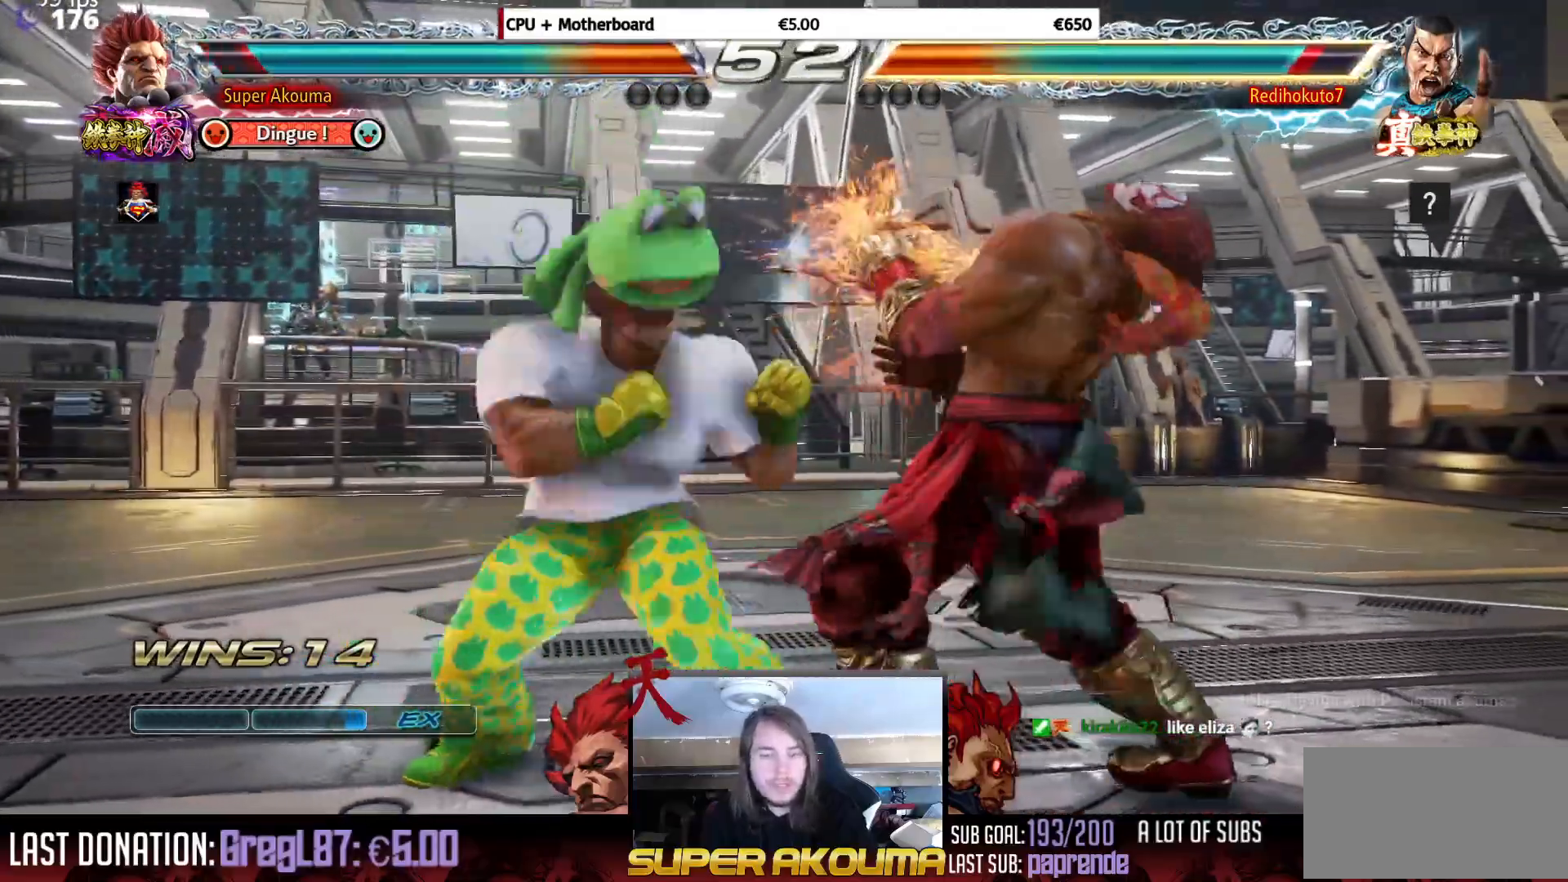
{"buttons": [], "events": [[67, "CROSS", "down"], [234, "CROSS", "up"], [284, "DPAD_LEFT", "up"]]}